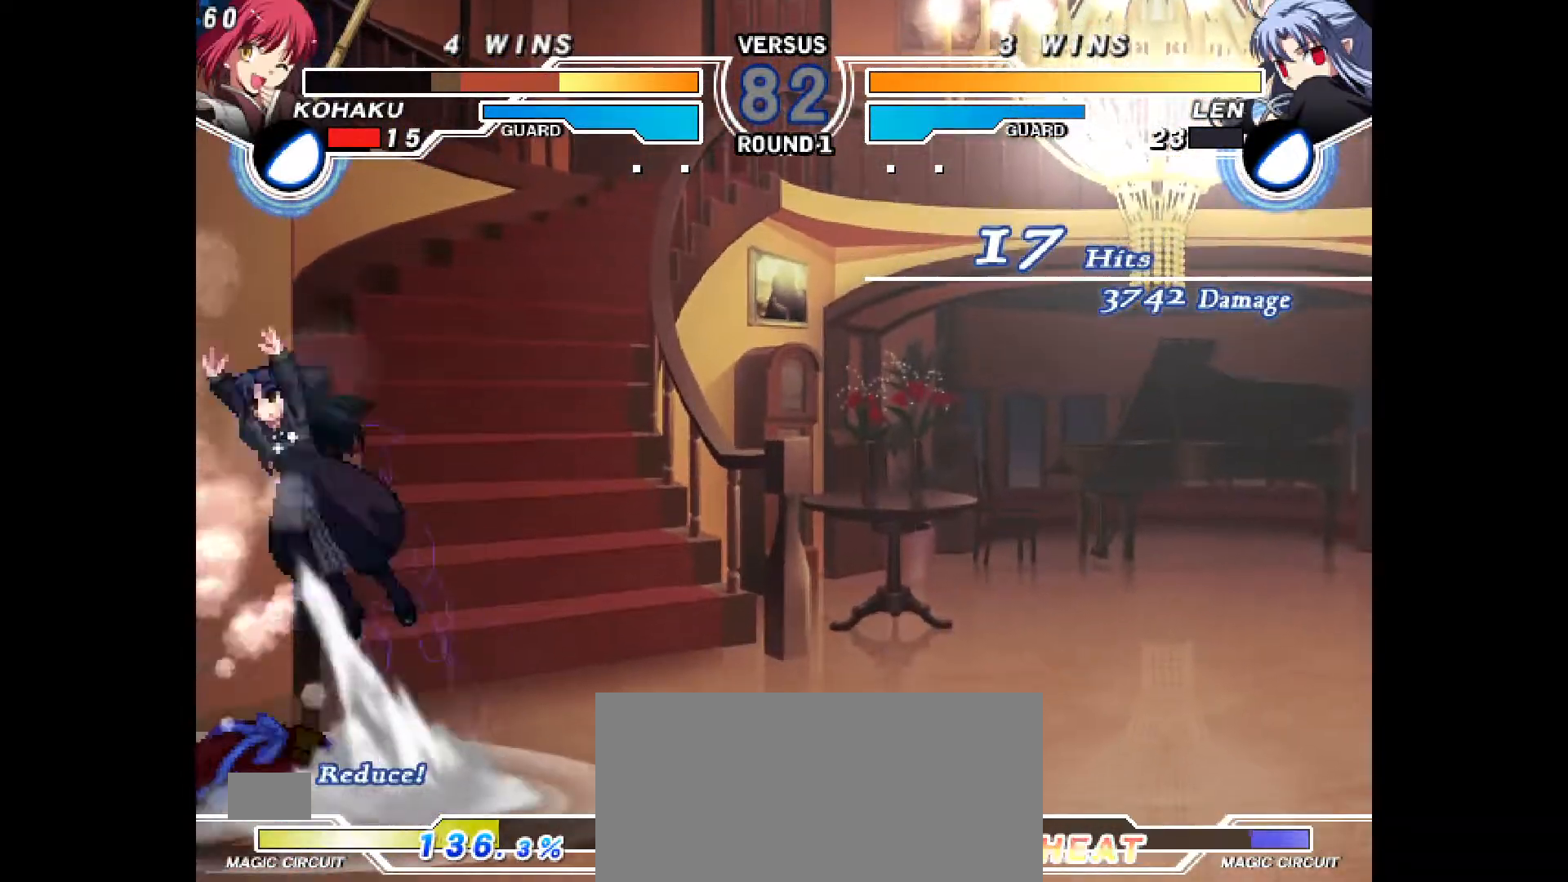
Gameplay with a controller (PlayStation layout); each line is a JSON object with the inputs held at the frame after it. "events" lists button and stick changes between this image and that frame as [ms after this image, input, new state], when the widget could be followed in between. Not read: L3 R3.
{"buttons": ["DPAD_DOWN", "DPAD_LEFT"], "events": [[167, "DPAD_DOWN", "down"]]}
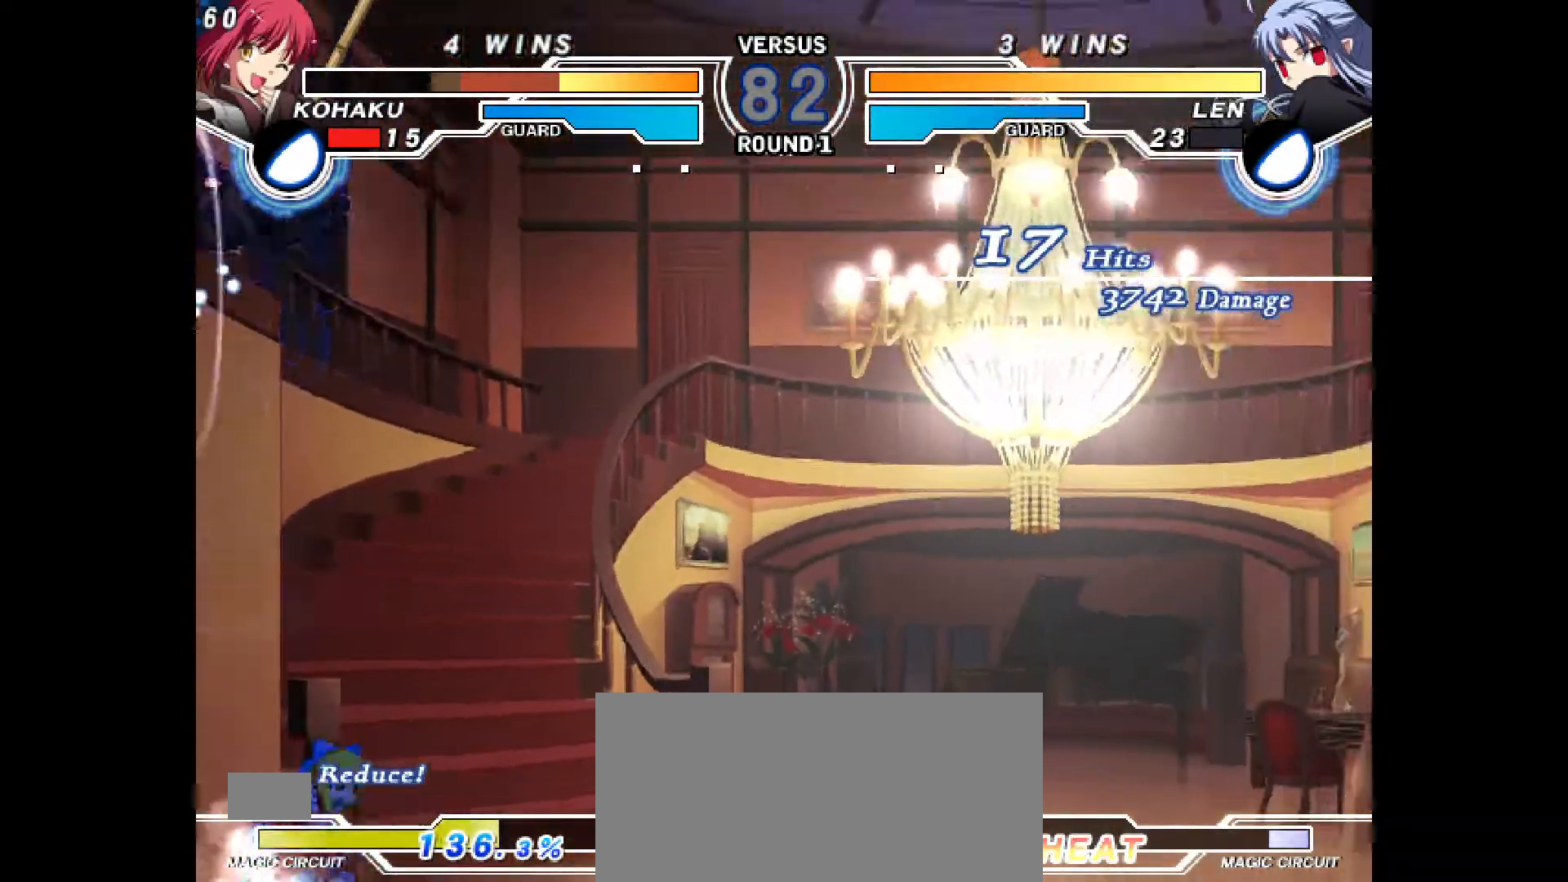
{"buttons": ["DPAD_RIGHT"], "events": [[50, "DPAD_DOWN", "up"], [333, "DPAD_LEFT", "up"], [333, "DPAD_RIGHT", "down"]]}
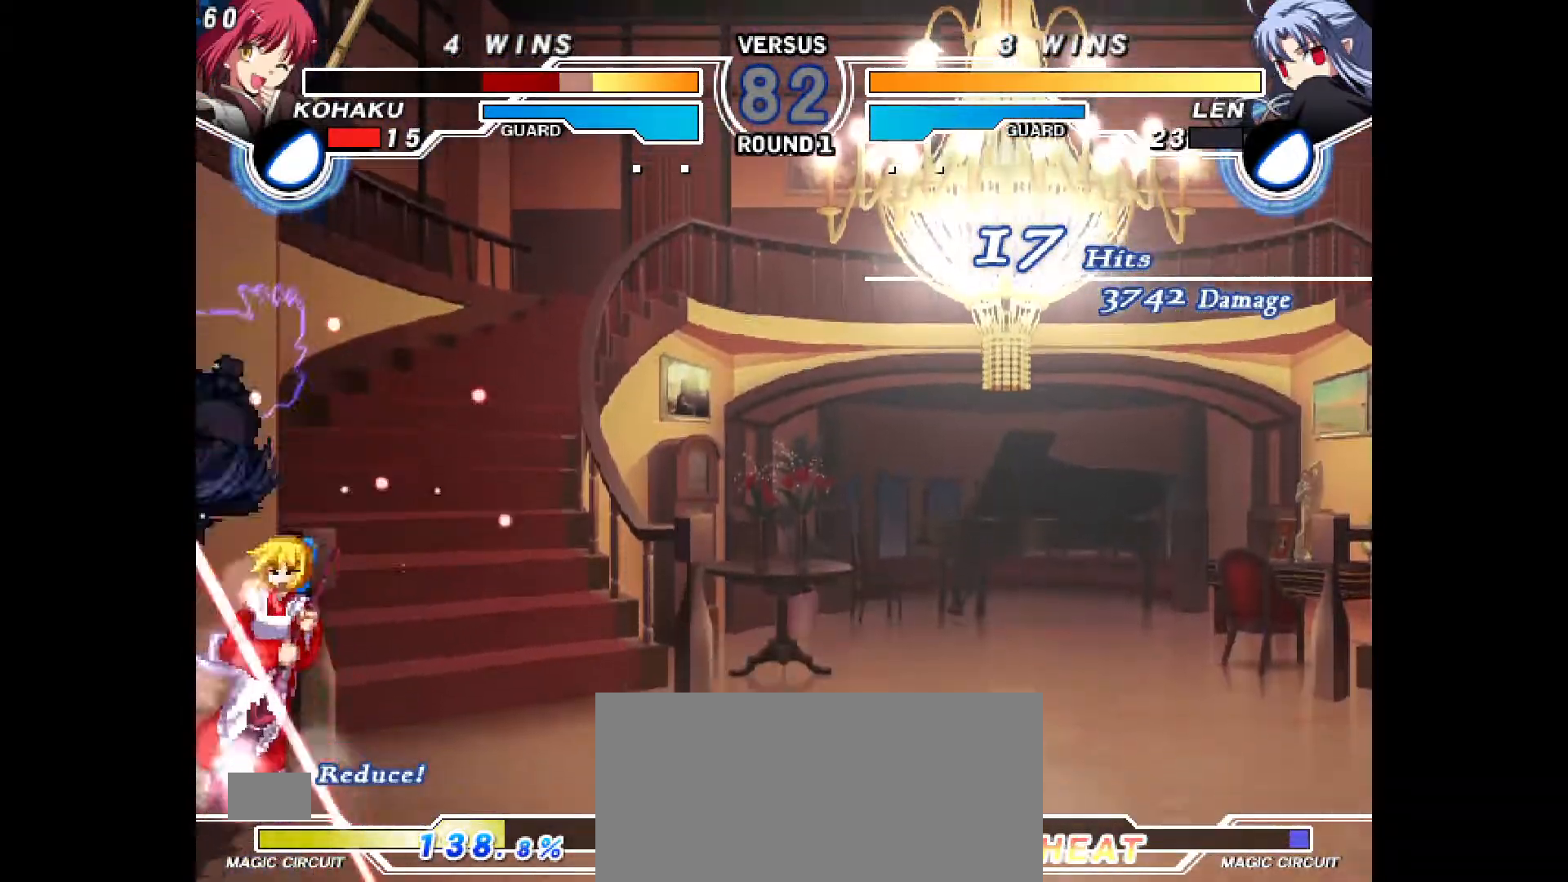
{"buttons": ["DPAD_DOWN", "DPAD_RIGHT"], "events": [[83, "DPAD_DOWN", "down"]]}
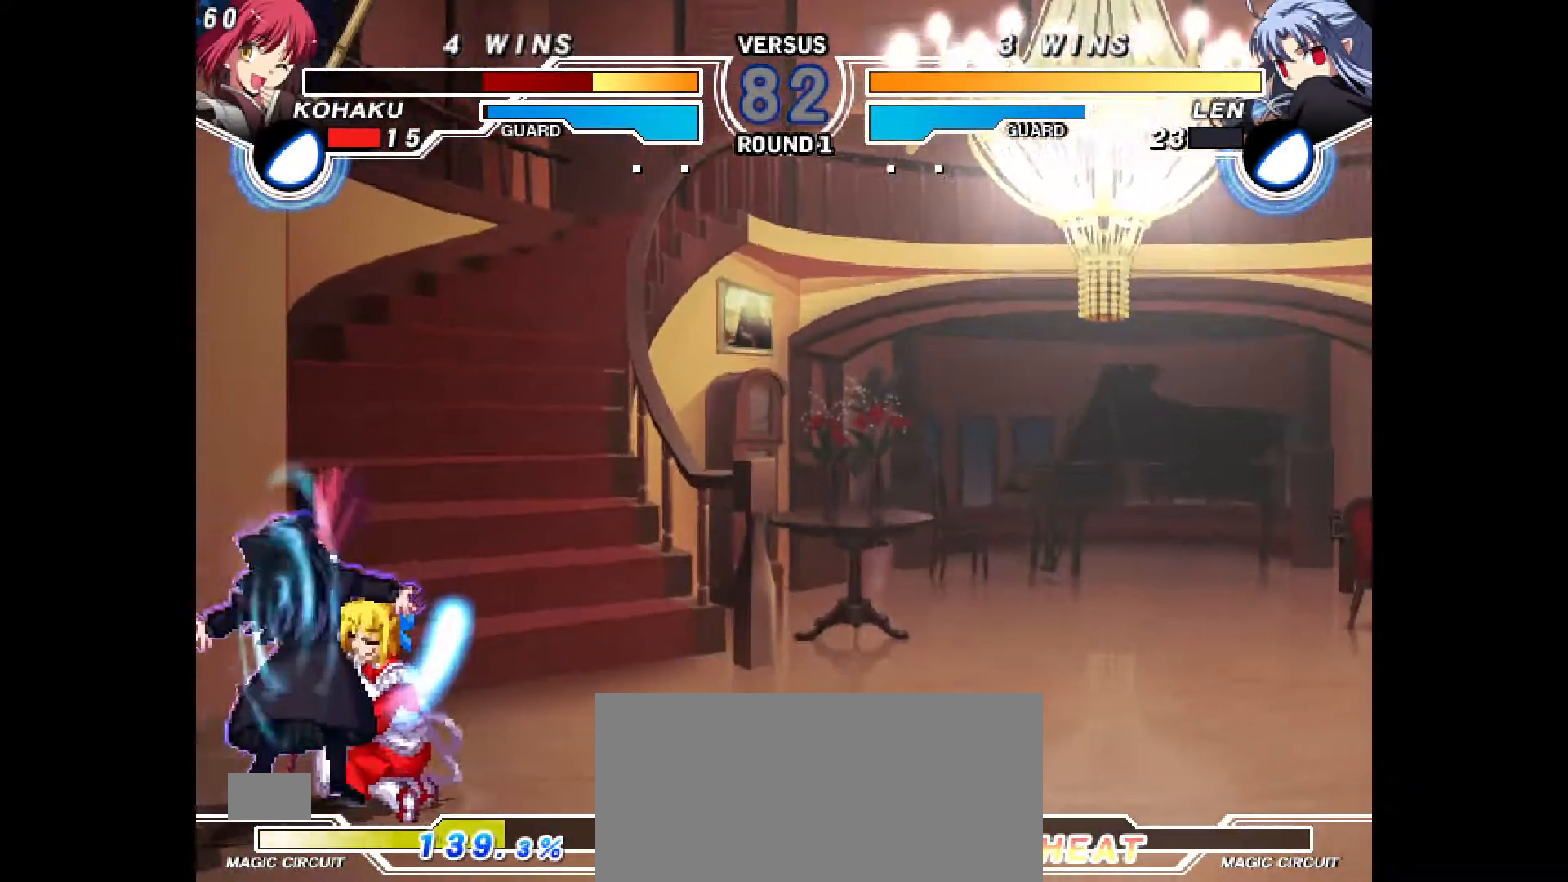
{"buttons": ["DPAD_DOWN", "DPAD_RIGHT"], "events": [[167, "CROSS", "down"], [217, "CROSS", "up"]]}
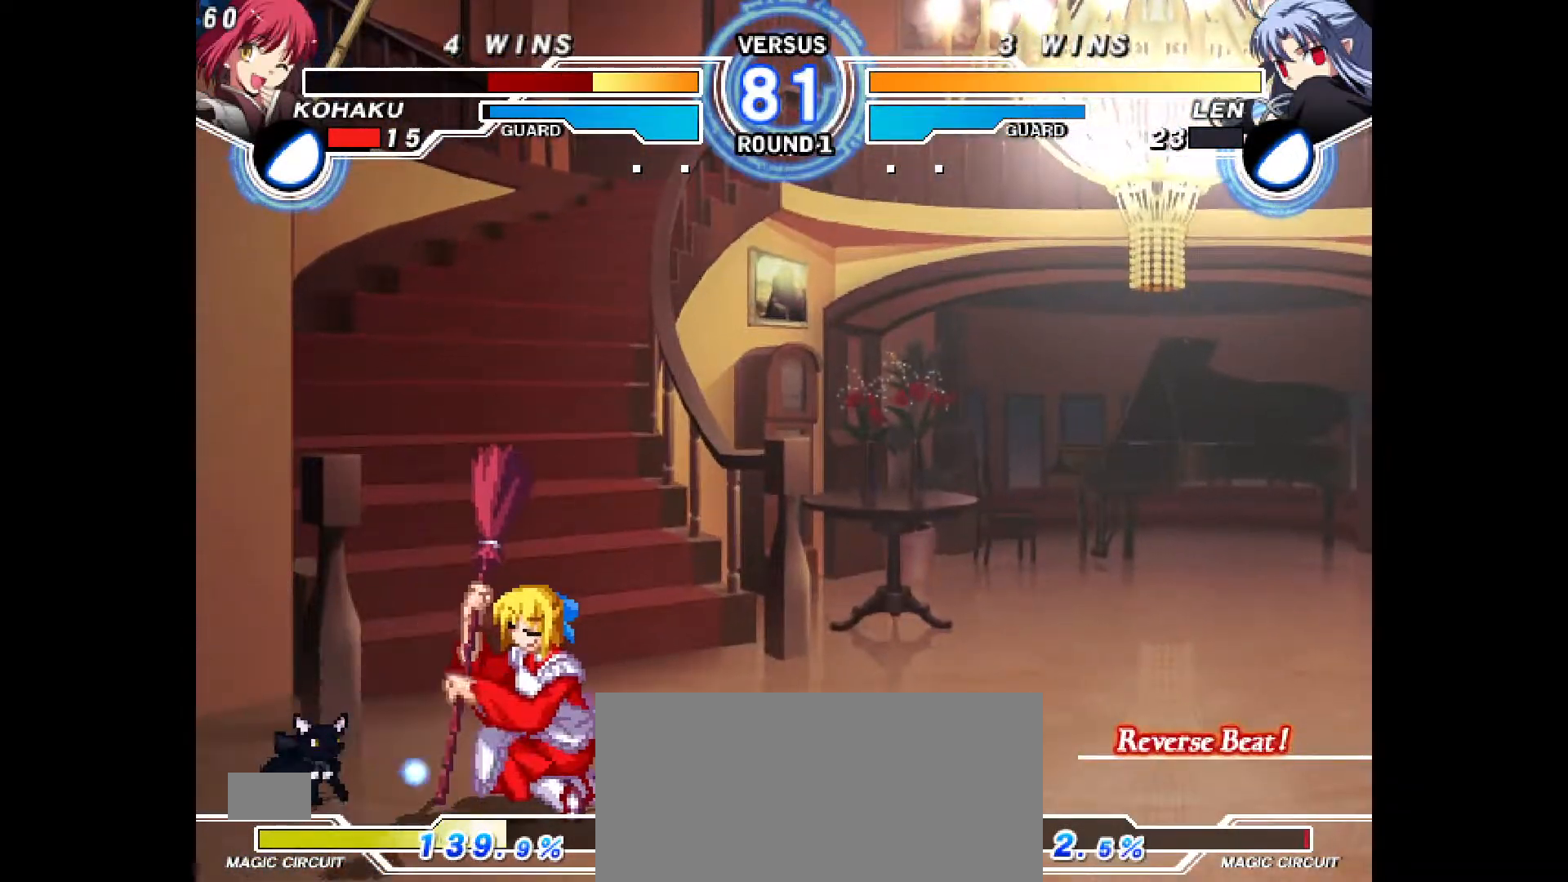
{"buttons": ["DPAD_RIGHT"], "events": [[117, "CROSS", "down"], [200, "CROSS", "up"], [400, "DPAD_DOWN", "up"]]}
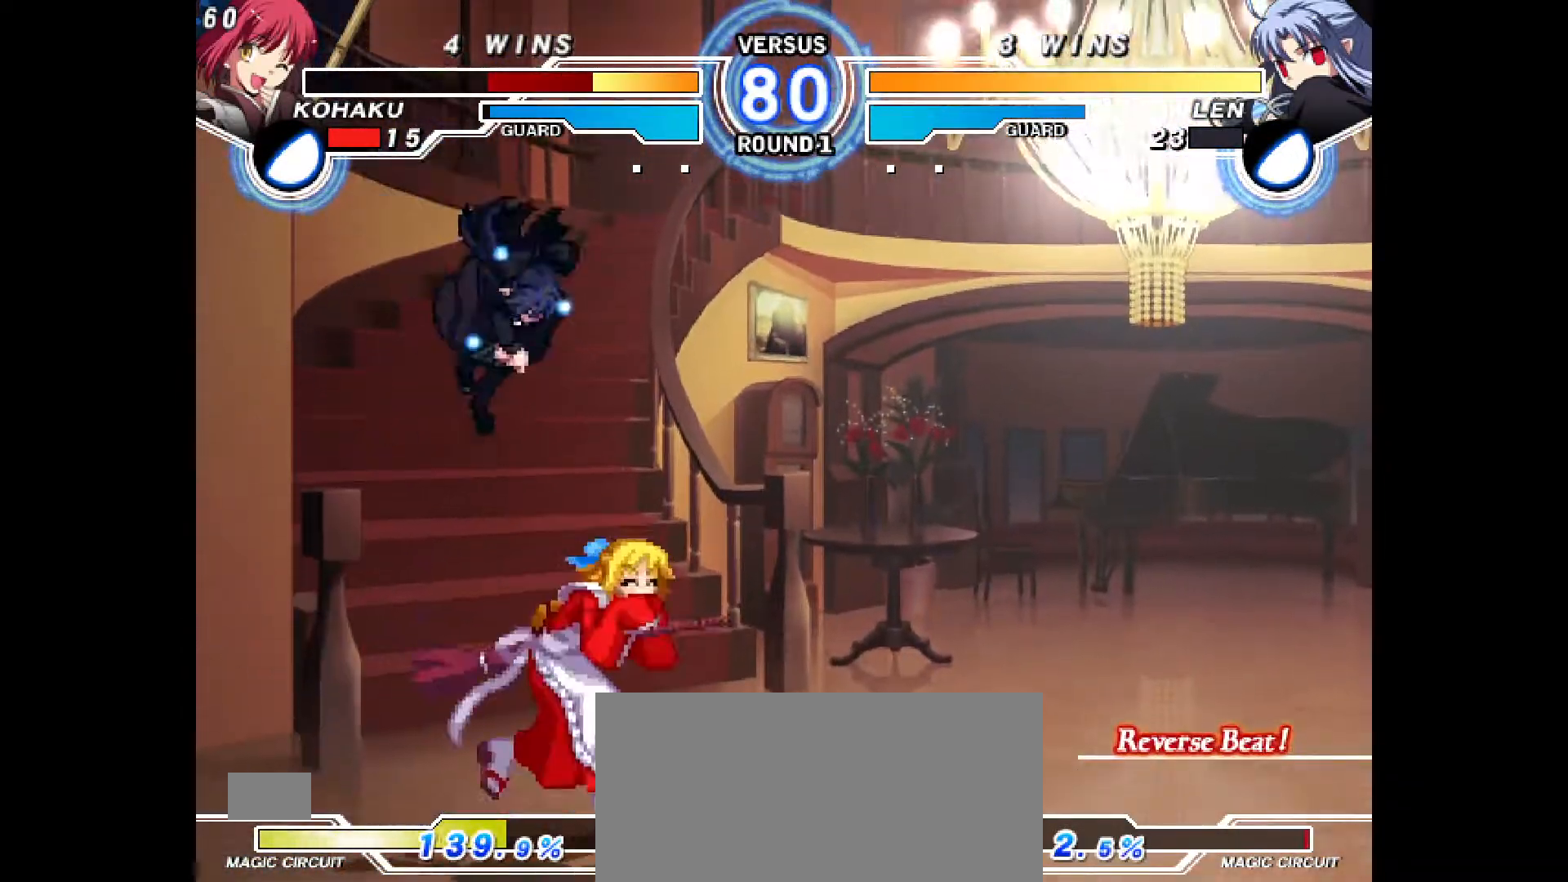
{"buttons": ["TRIANGLE", "DPAD_DOWN", "DPAD_RIGHT"], "events": [[233, "CROSS", "down"], [317, "CROSS", "up"], [467, "DPAD_DOWN", "down"], [483, "TRIANGLE", "down"]]}
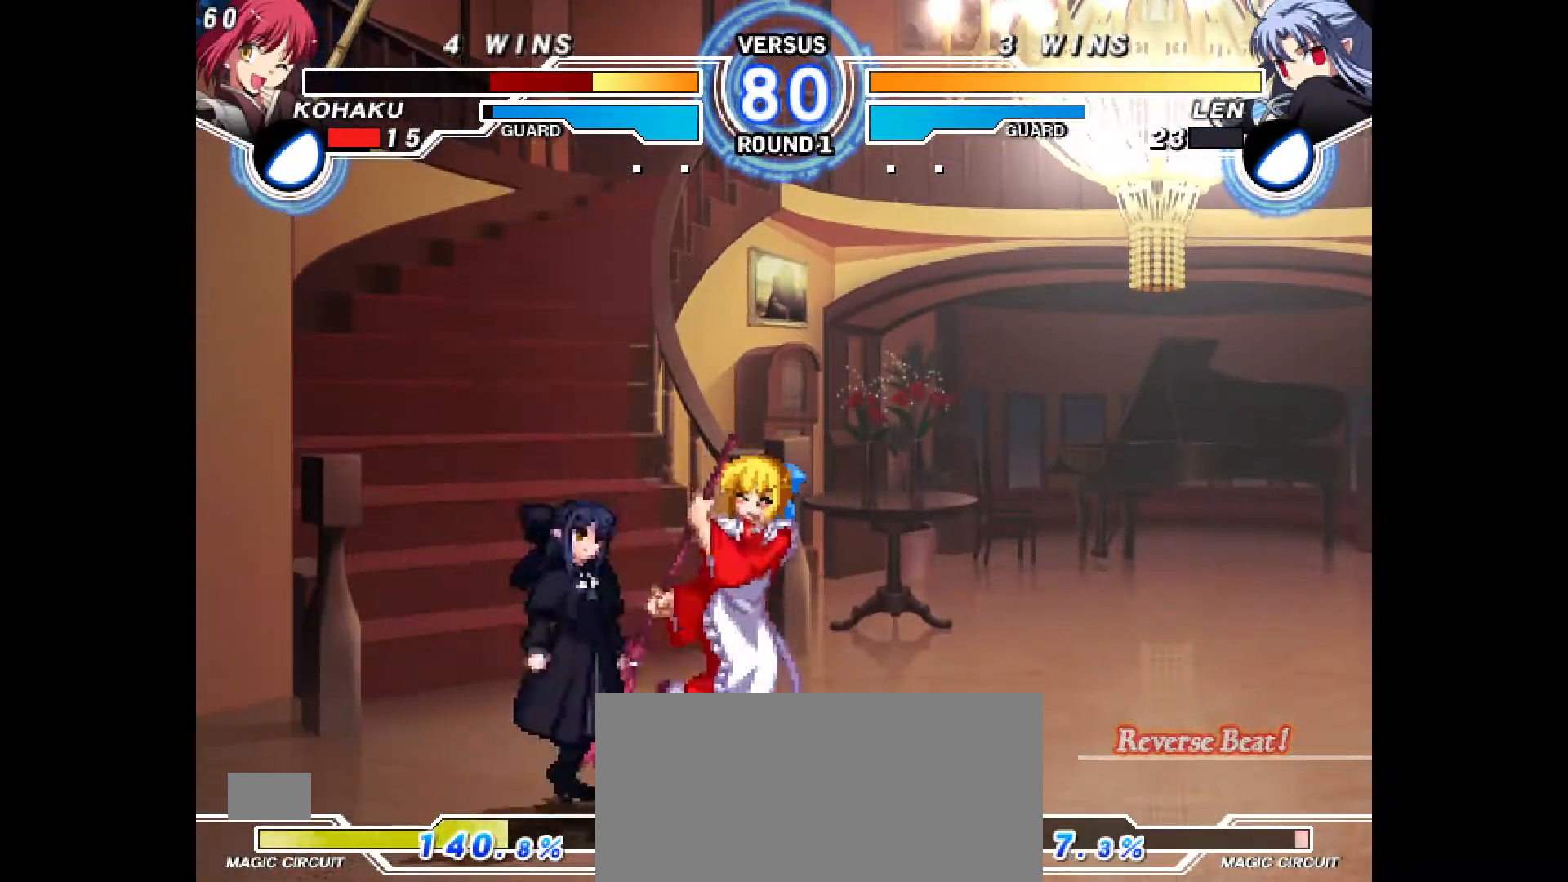
{"buttons": ["DPAD_RIGHT"], "events": [[17, "CROSS", "down"], [17, "TRIANGLE", "up"], [83, "CROSS", "up"], [167, "CROSS", "down"], [233, "CROSS", "up"], [367, "DPAD_DOWN", "up"]]}
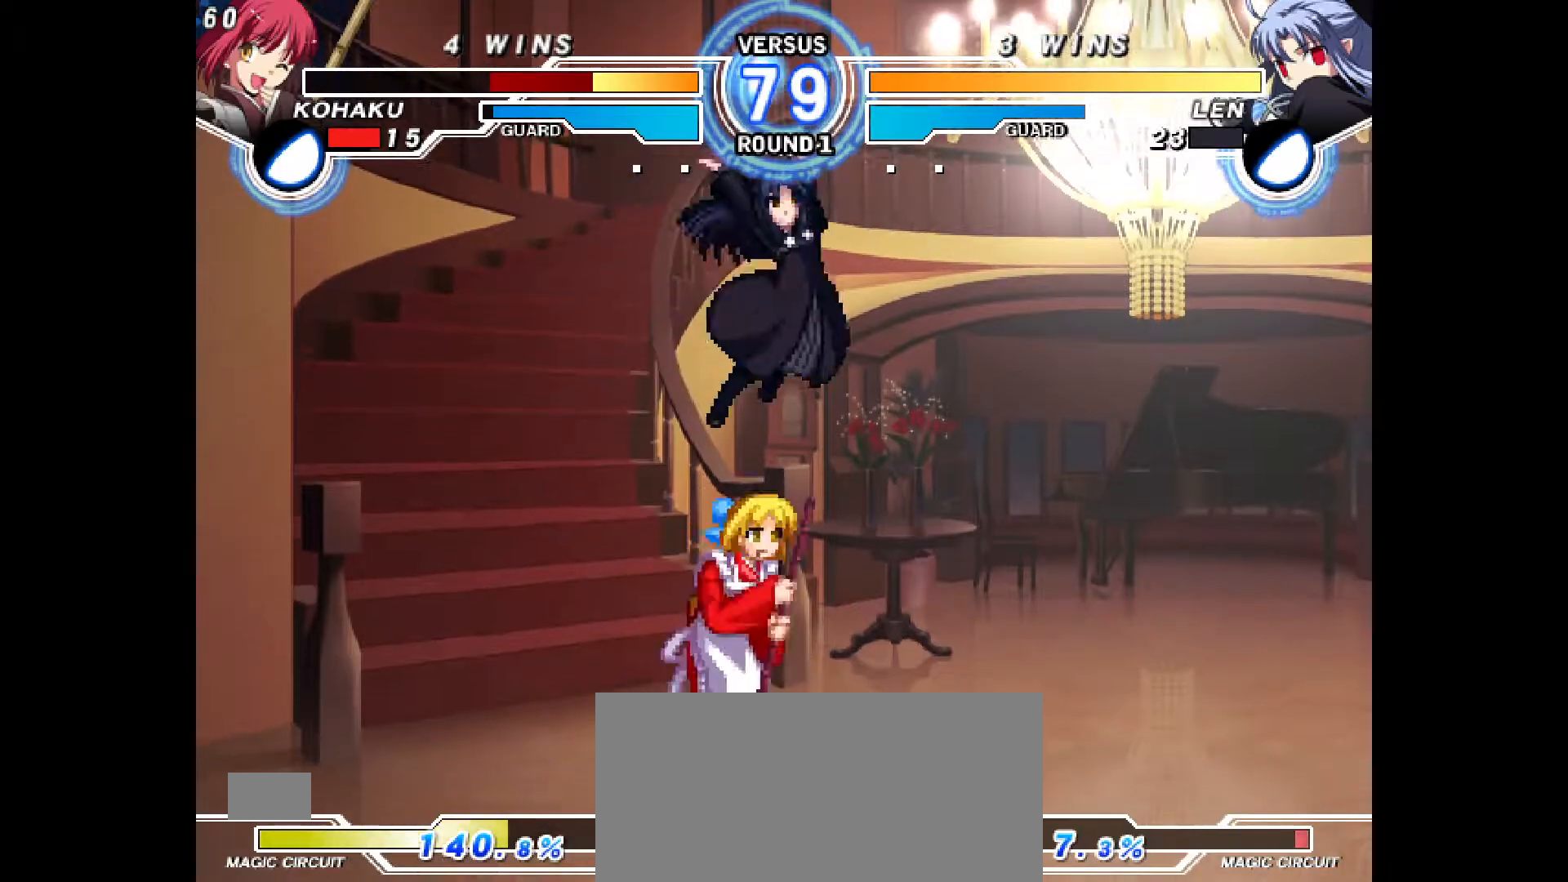
{"buttons": ["DPAD_LEFT"], "events": [[33, "L1", "down"], [67, "L1", "up"], [283, "R1", "down"], [300, "CROSS", "down"], [300, "R1", "up"], [367, "CROSS", "up"], [450, "CROSS", "down"], [483, "CROSS", "up"], [483, "DPAD_LEFT", "down"], [483, "DPAD_RIGHT", "up"]]}
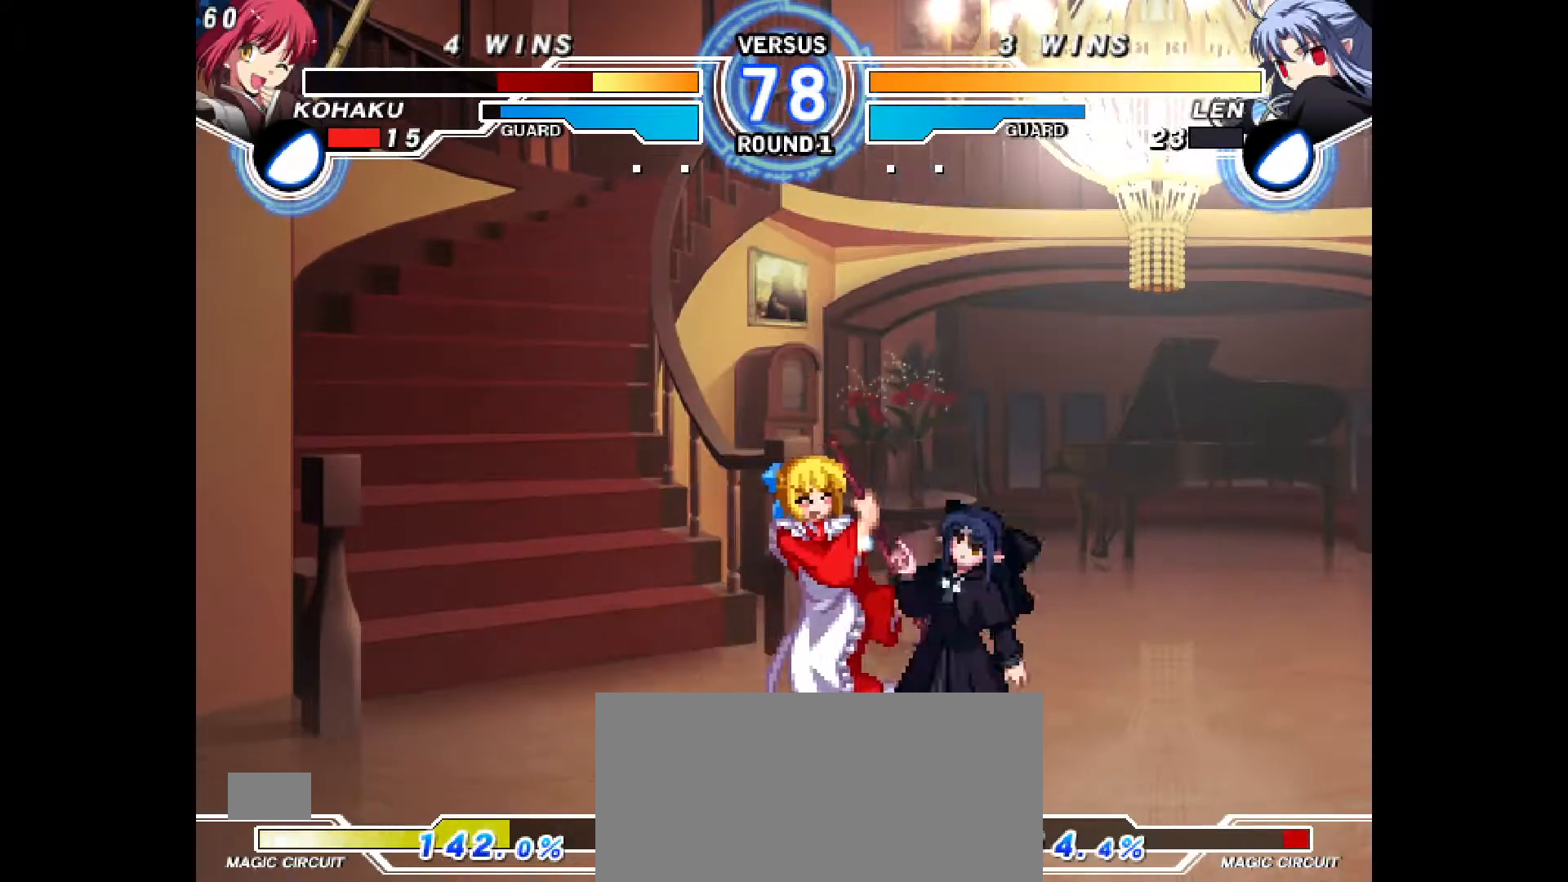
{"buttons": ["DPAD_DOWN", "DPAD_LEFT"], "events": [[17, "DPAD_DOWN", "down"], [133, "L1", "down"], [200, "L1", "up"], [233, "R1", "down"], [417, "R1", "up"]]}
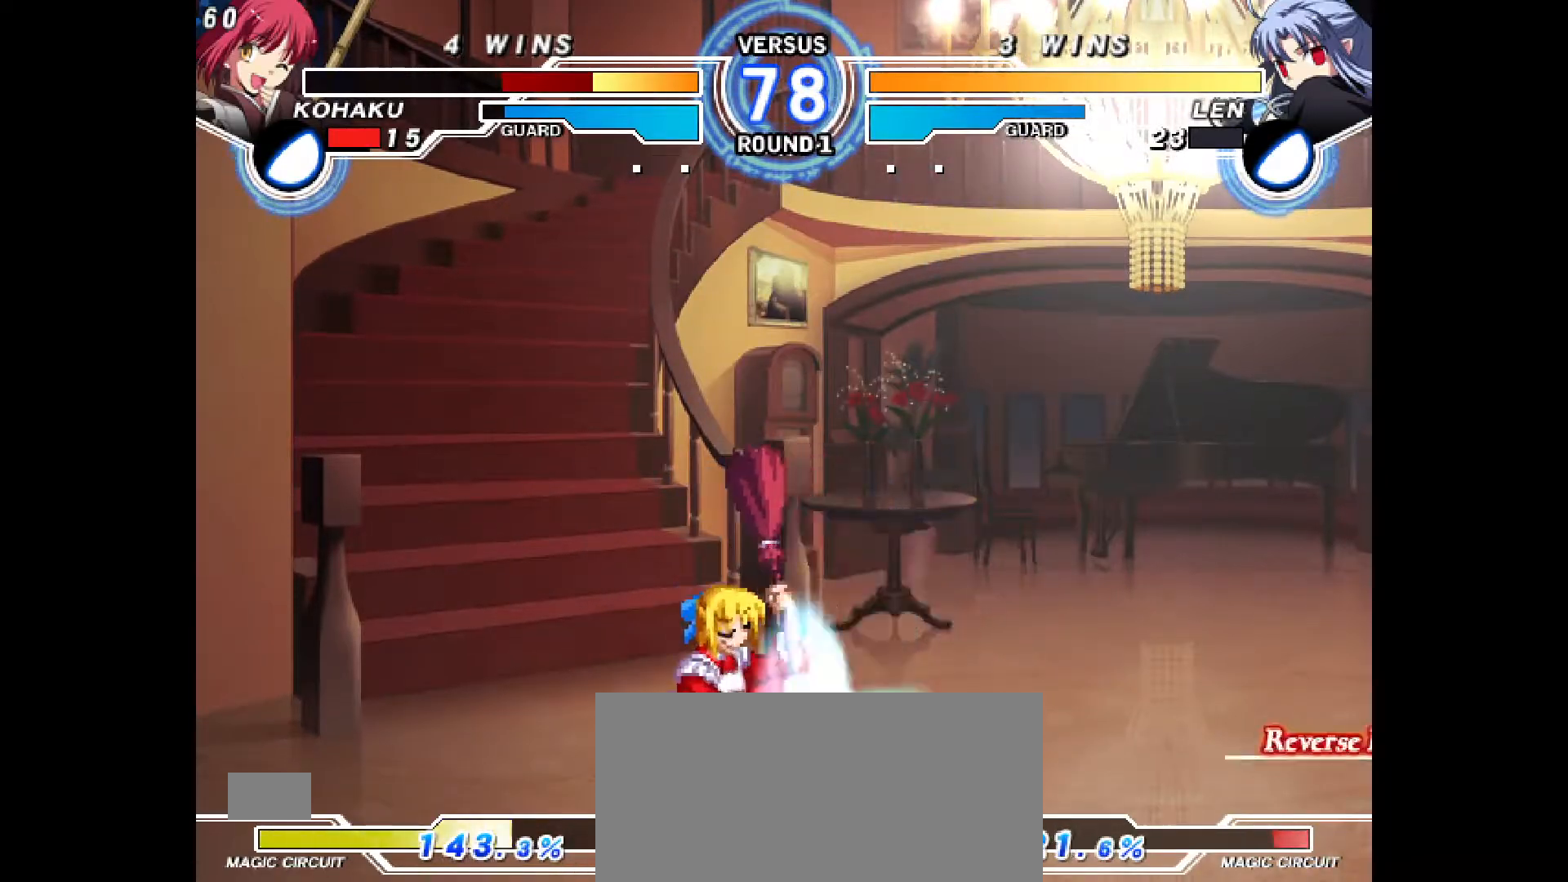
{"buttons": ["DPAD_DOWN", "DPAD_LEFT"], "events": [[83, "R1", "down"], [217, "R1", "up"], [267, "SQUARE", "down"], [317, "SQUARE", "up"], [367, "DPAD_DOWN", "up"], [367, "DPAD_UP", "down"], [450, "DPAD_DOWN", "down"], [450, "DPAD_UP", "up"]]}
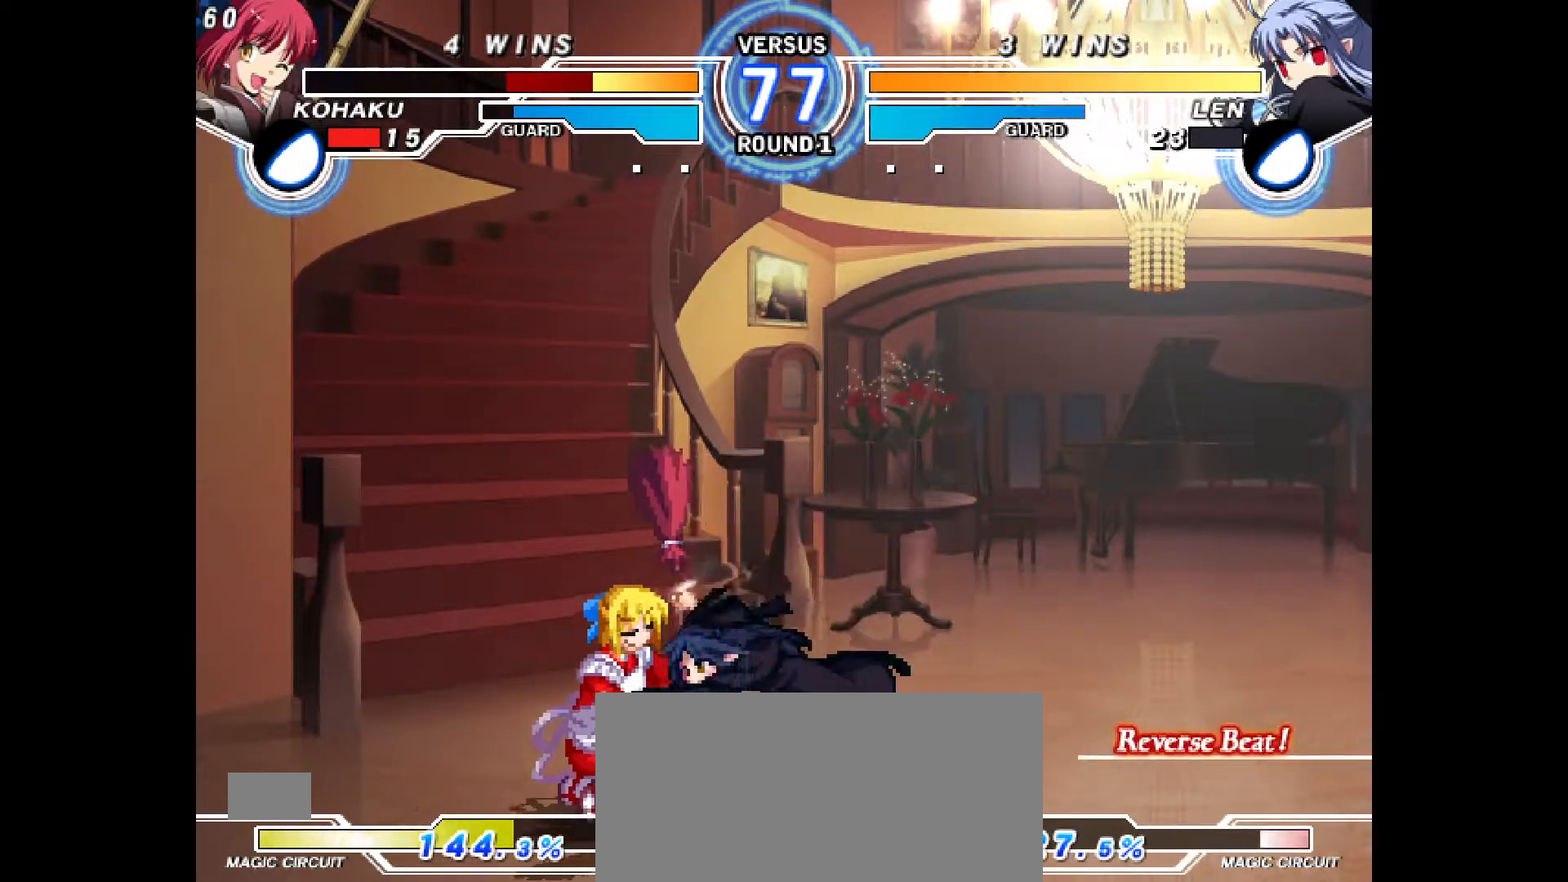
{"buttons": ["DPAD_DOWN", "DPAD_LEFT"], "events": [[283, "DPAD_DOWN", "up"], [283, "DPAD_UP", "down"], [367, "DPAD_DOWN", "down"], [367, "DPAD_UP", "up"]]}
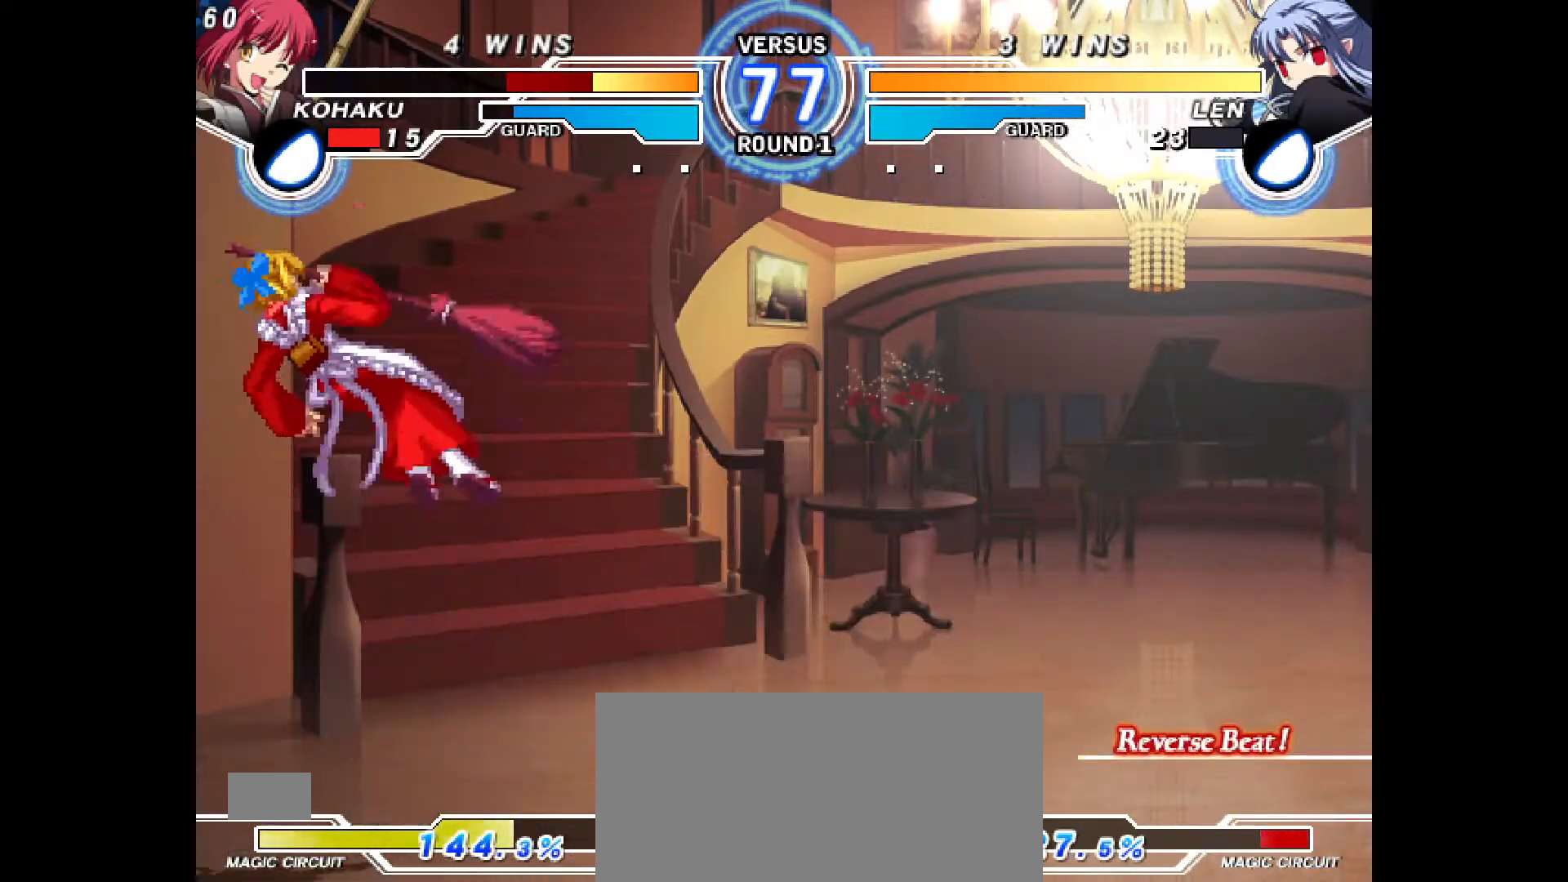
{"buttons": ["DPAD_LEFT"], "events": [[200, "DPAD_DOWN", "up"], [200, "DPAD_LEFT", "up"], [317, "R2", "down"], [350, "R2", "up"], [500, "DPAD_LEFT", "down"]]}
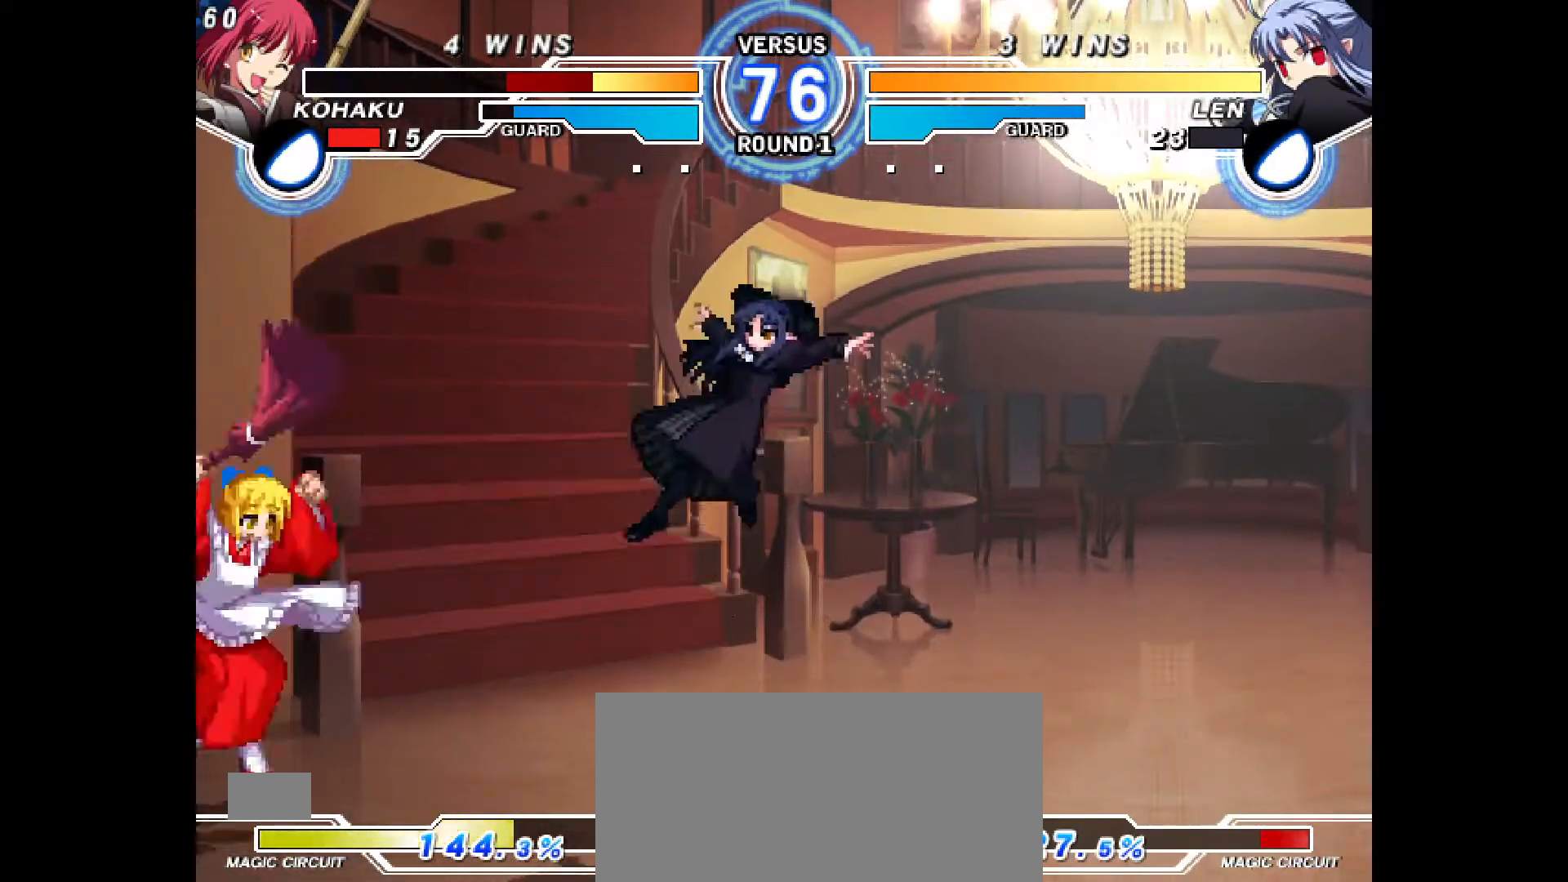
{"buttons": [], "events": [[67, "DPAD_UP", "down"], [167, "DPAD_LEFT", "up"], [200, "DPAD_RIGHT", "down"], [217, "DPAD_UP", "up"], [283, "DPAD_RIGHT", "up"]]}
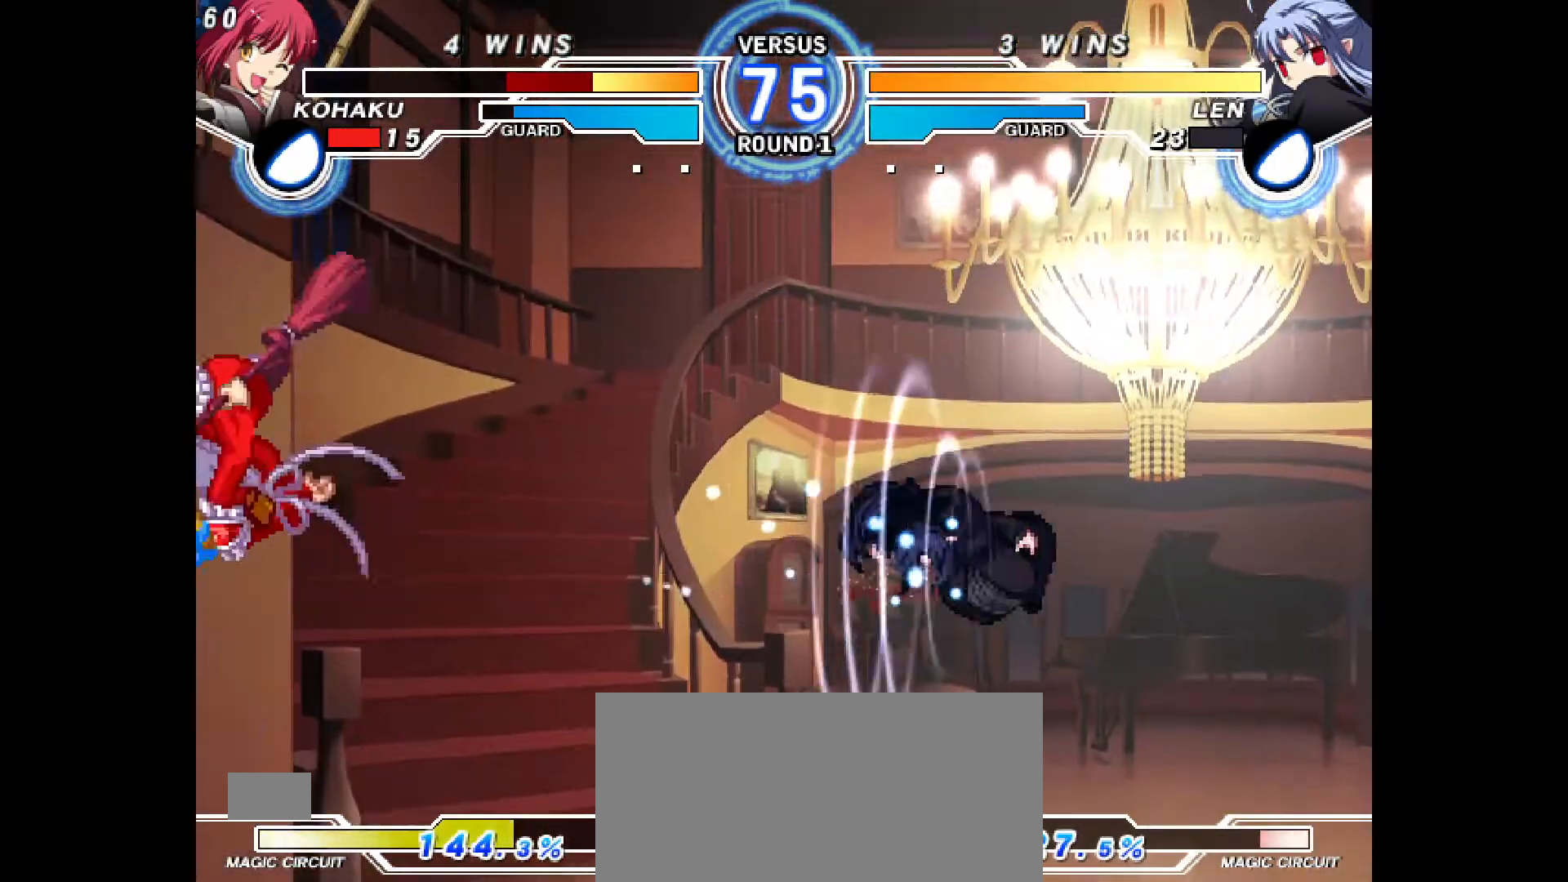
{"buttons": ["DPAD_LEFT"], "events": [[317, "DPAD_RIGHT", "down"], [333, "DPAD_UP", "down"], [417, "DPAD_UP", "up"], [433, "DPAD_RIGHT", "up"], [450, "DPAD_LEFT", "down"]]}
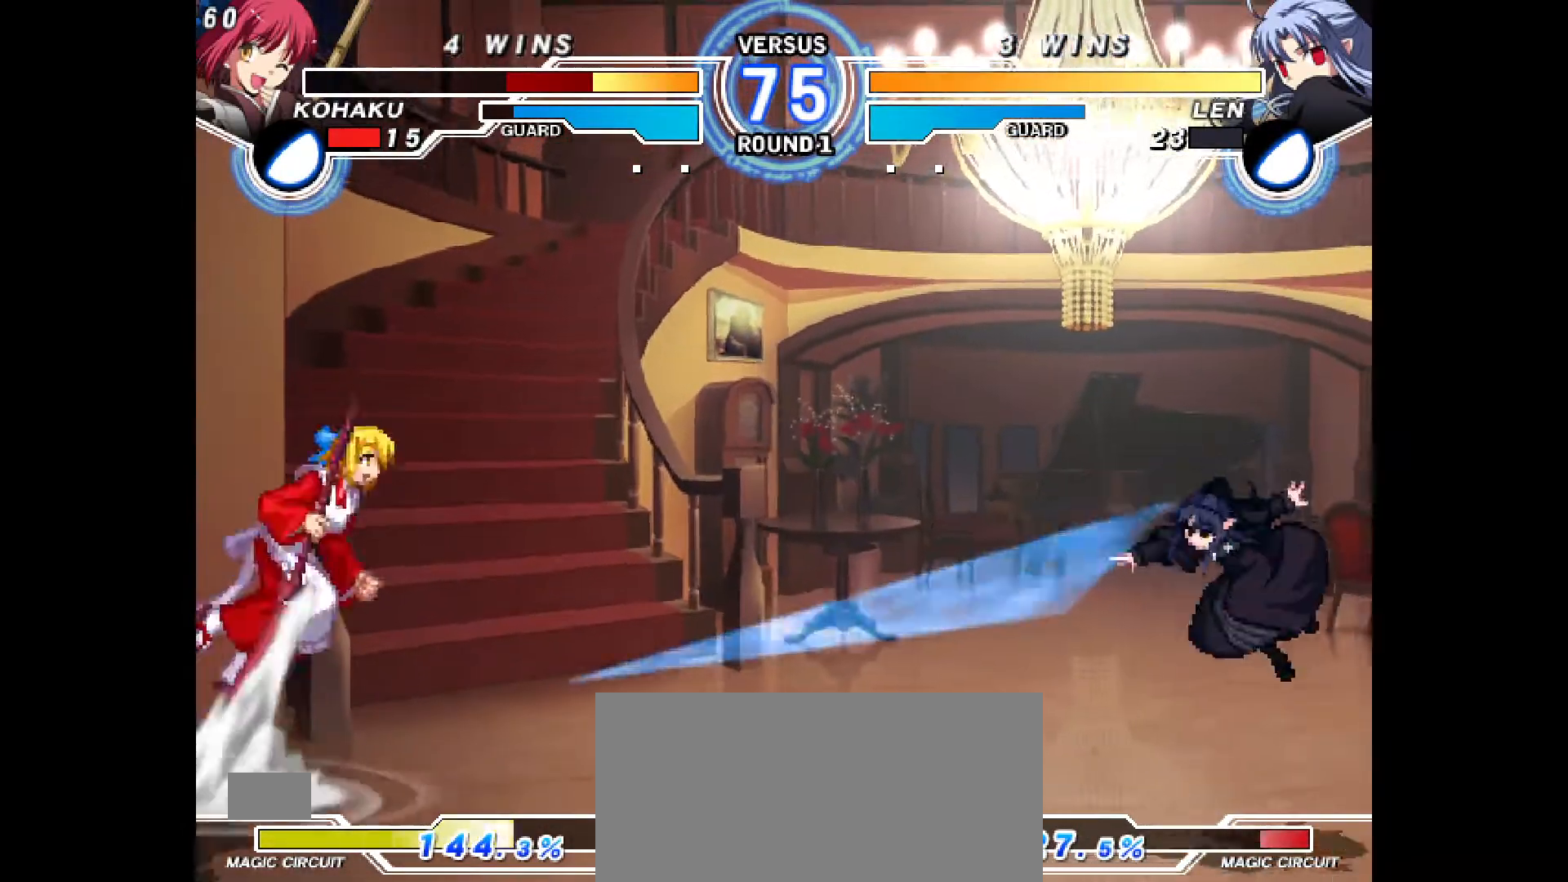
{"buttons": [], "events": [[250, "DPAD_LEFT", "up"], [383, "CIRCLE", "down"], [450, "CIRCLE", "up"]]}
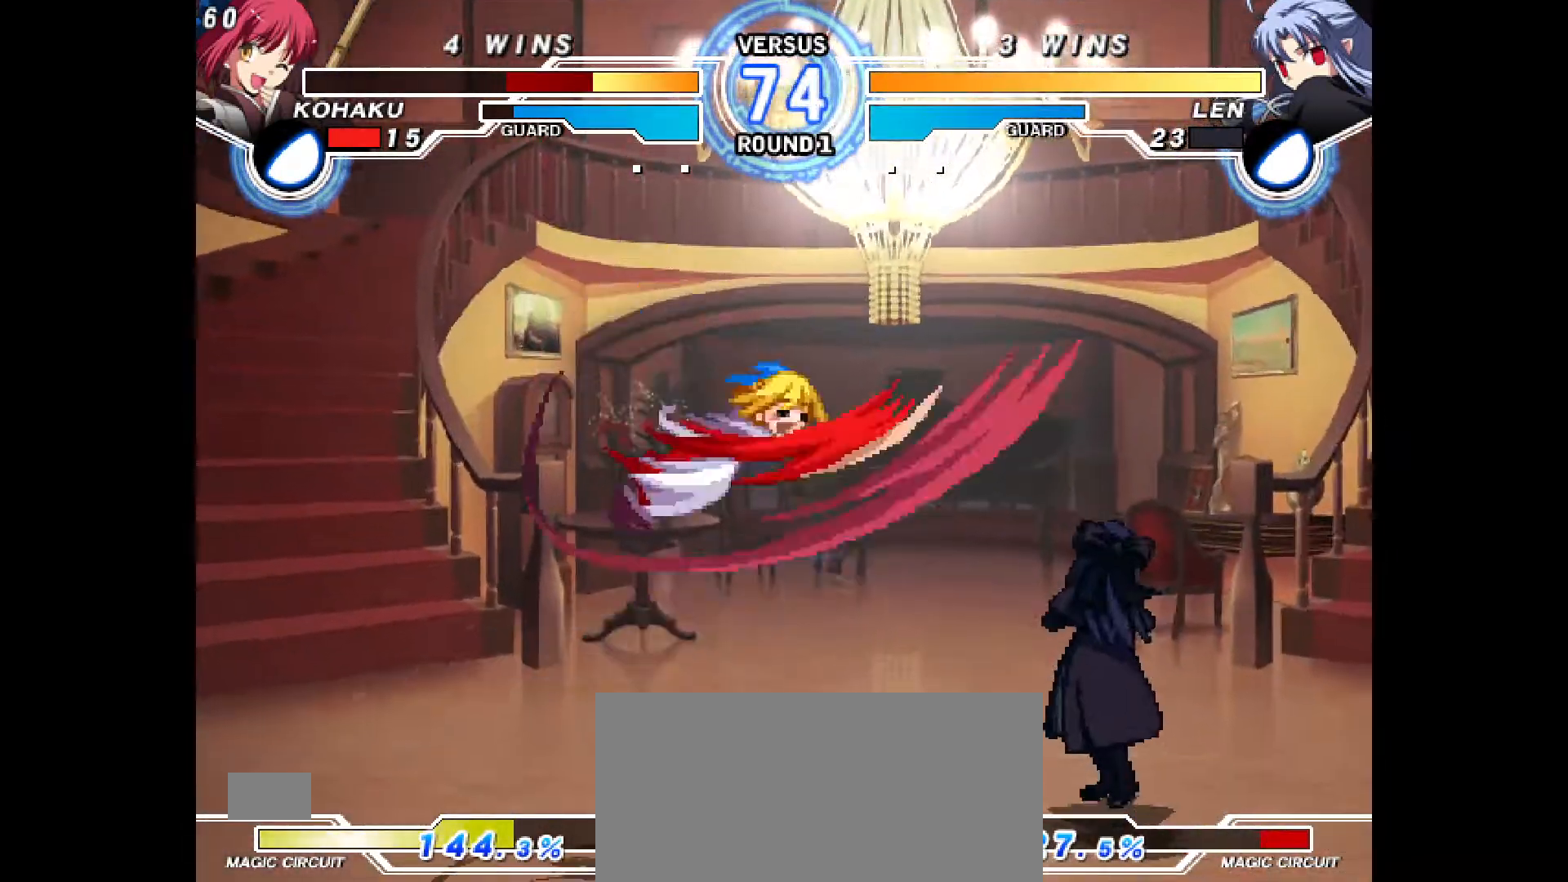
{"buttons": ["SQUARE", "DPAD_DOWN", "DPAD_RIGHT"], "events": [[117, "DPAD_LEFT", "down"], [133, "DPAD_DOWN", "down"], [267, "R2", "down"], [283, "R1", "down"], [317, "R2", "up"], [333, "R1", "up"], [400, "DPAD_LEFT", "up"], [433, "TRIANGLE", "down"], [483, "TRIANGLE", "up"], [500, "DPAD_RIGHT", "down"], [500, "SQUARE", "down"]]}
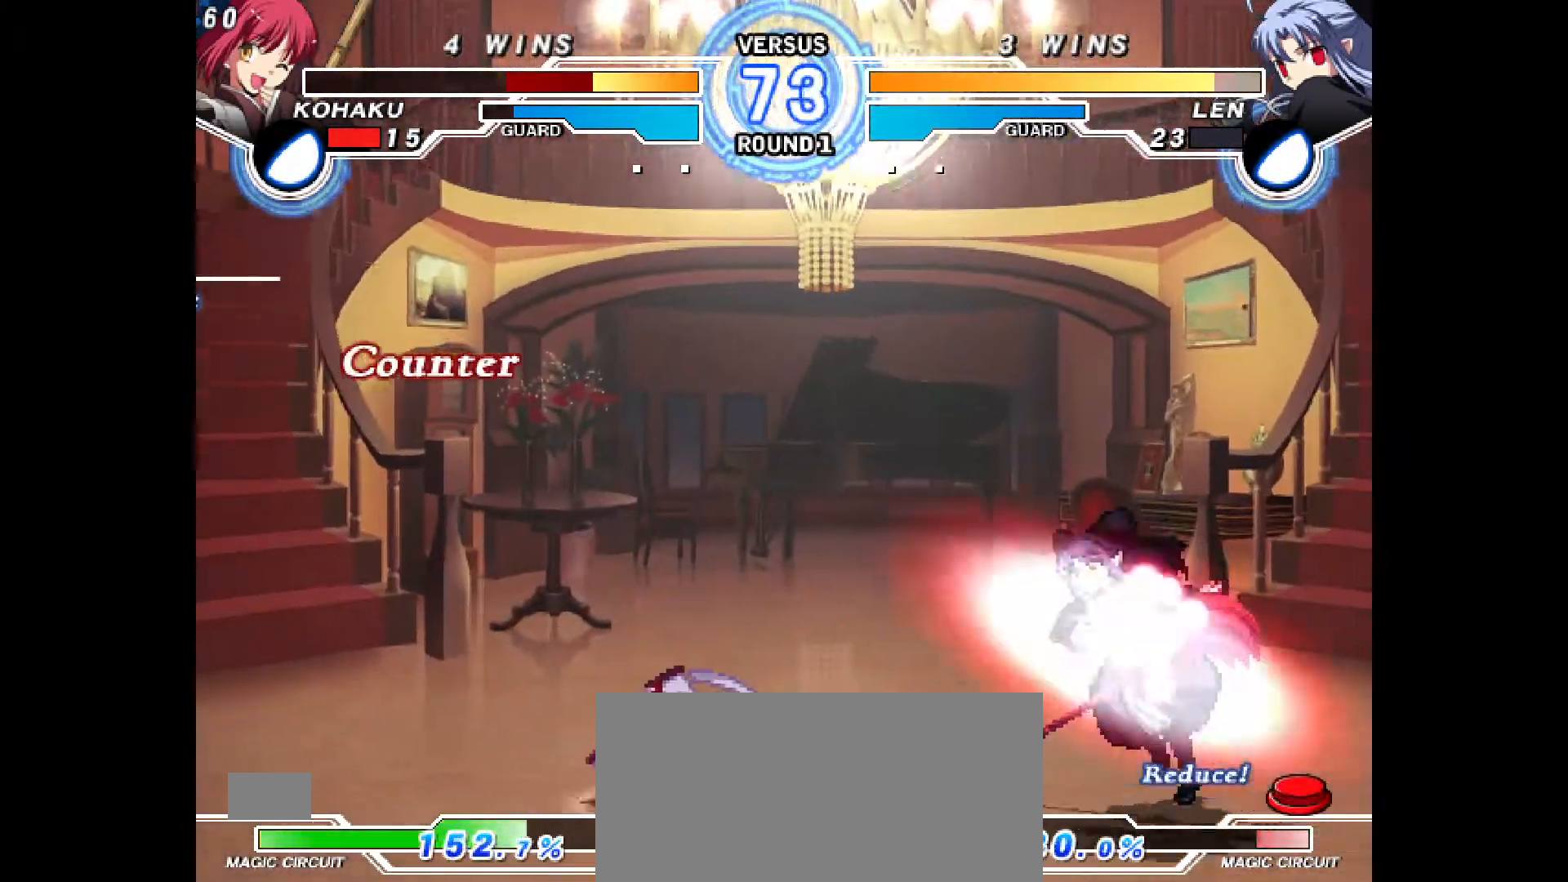
{"buttons": [], "events": [[67, "DPAD_DOWN", "up"], [117, "DPAD_RIGHT", "up"], [150, "CROSS", "down"], [167, "SQUARE", "up"], [200, "CROSS", "up"], [200, "L1", "down"], [267, "L1", "up"]]}
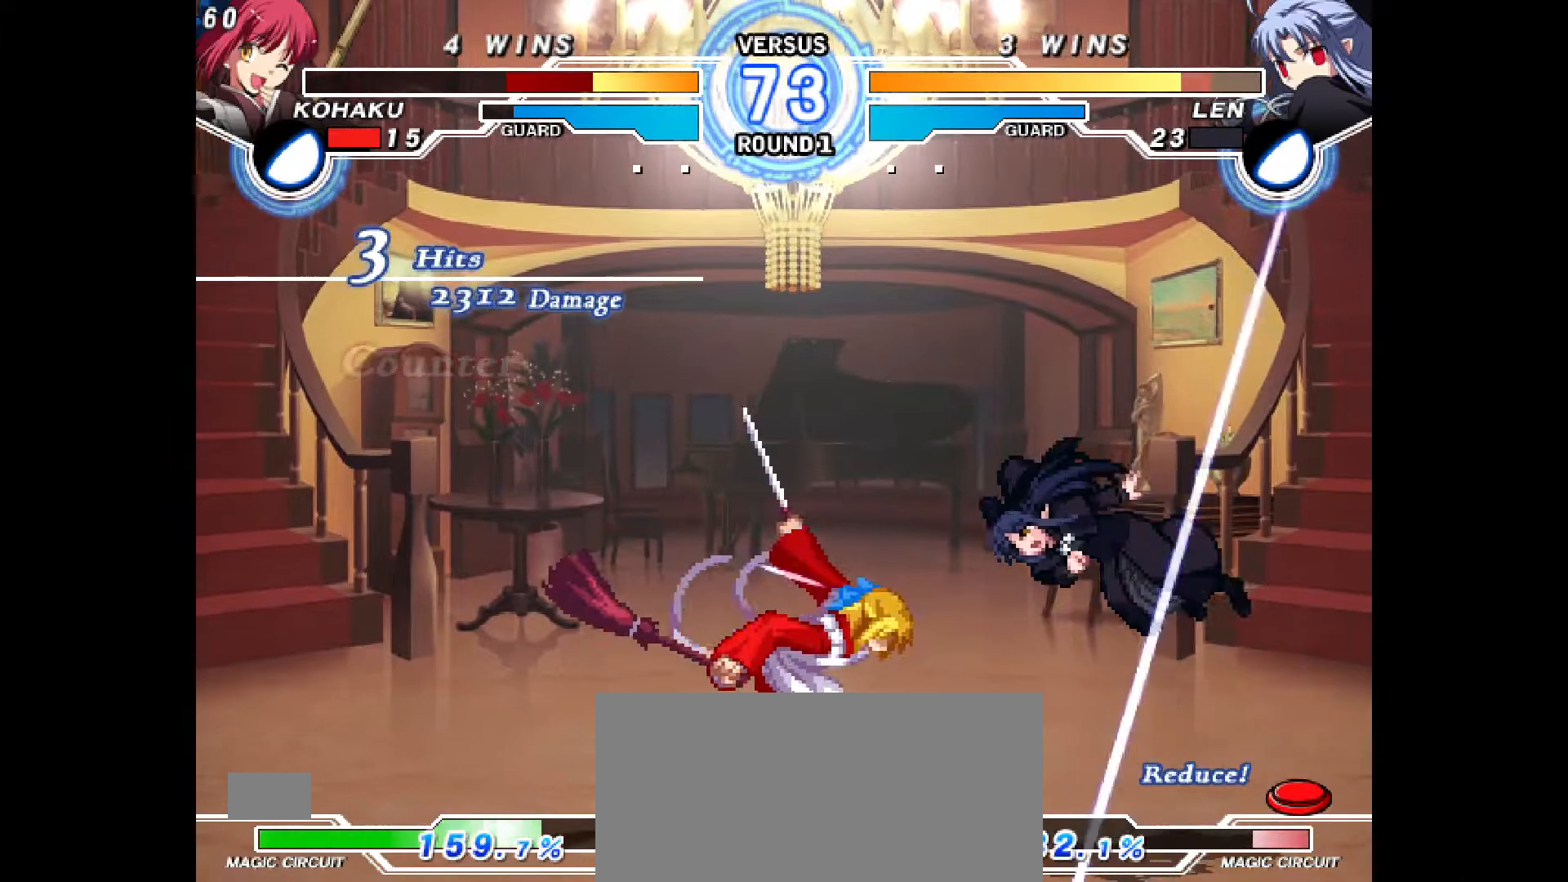
{"buttons": ["DPAD_RIGHT"], "events": [[350, "DPAD_RIGHT", "down"], [417, "DPAD_RIGHT", "up"], [467, "DPAD_RIGHT", "down"]]}
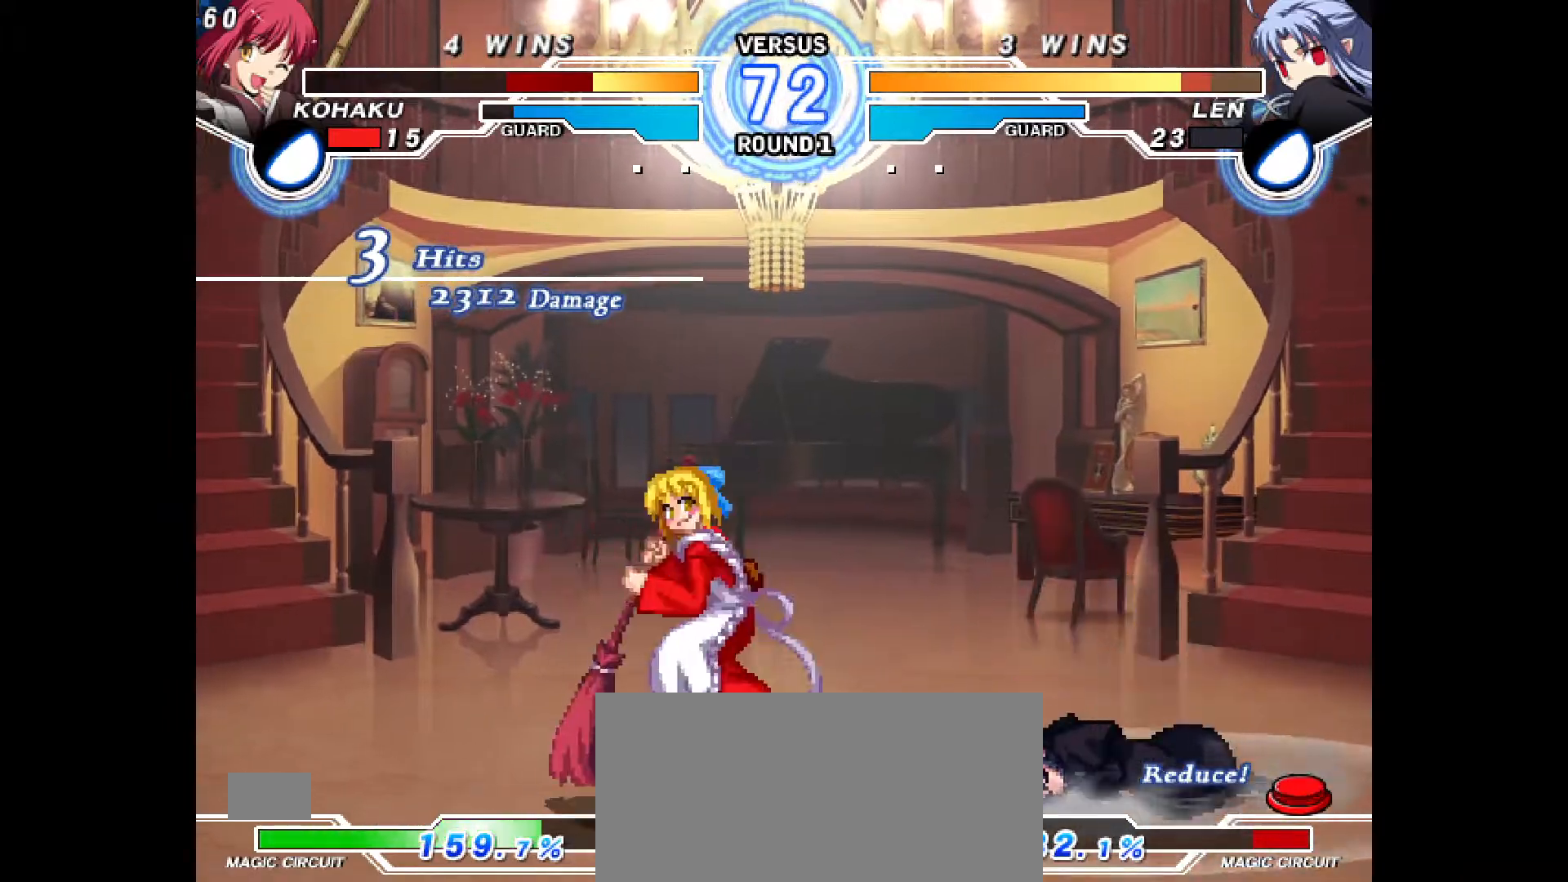
{"buttons": [], "events": [[333, "DPAD_RIGHT", "up"]]}
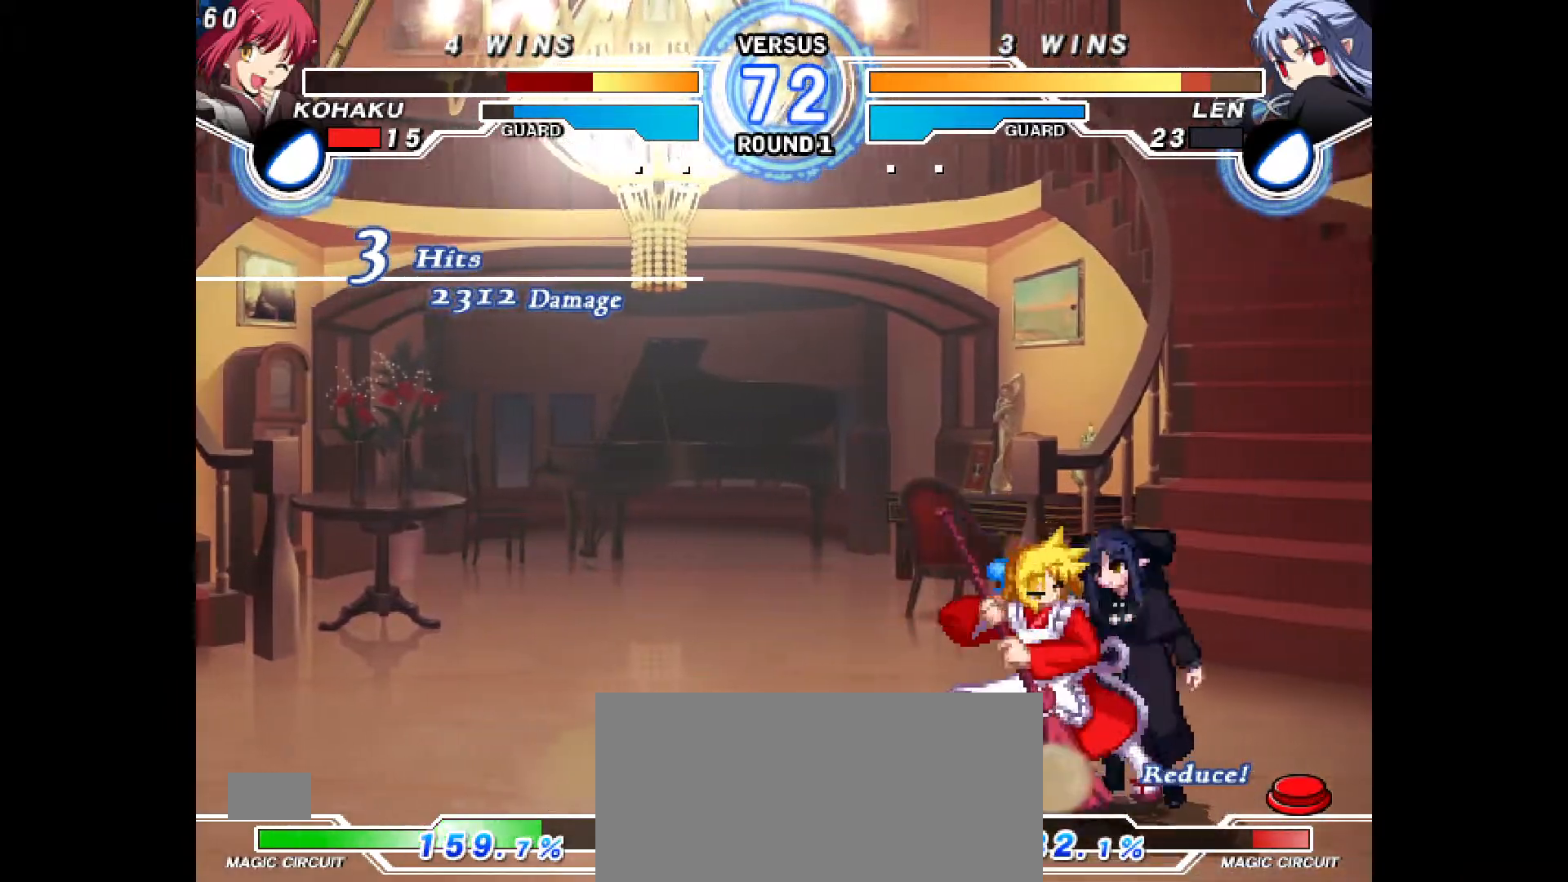
{"buttons": [], "events": [[33, "DPAD_DOWN", "down"], [33, "DPAD_LEFT", "down"], [100, "CROSS", "down"], [183, "CROSS", "up"], [217, "DPAD_LEFT", "up"], [267, "R2", "down"], [333, "R2", "up"], [367, "DPAD_DOWN", "up"]]}
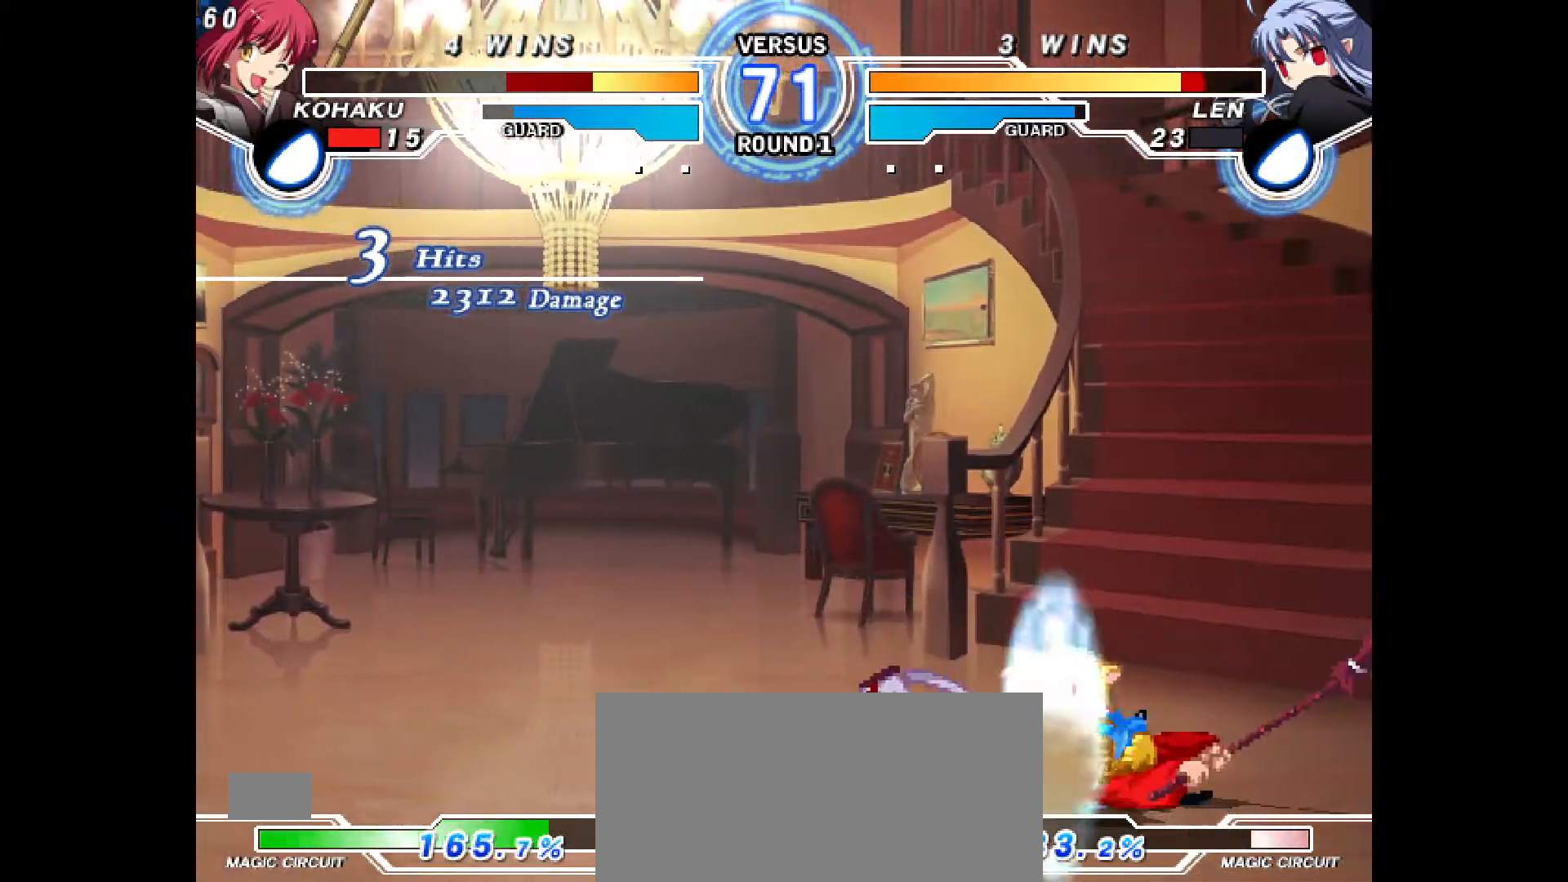
{"buttons": ["CIRCLE"], "events": [[217, "CIRCLE", "down"]]}
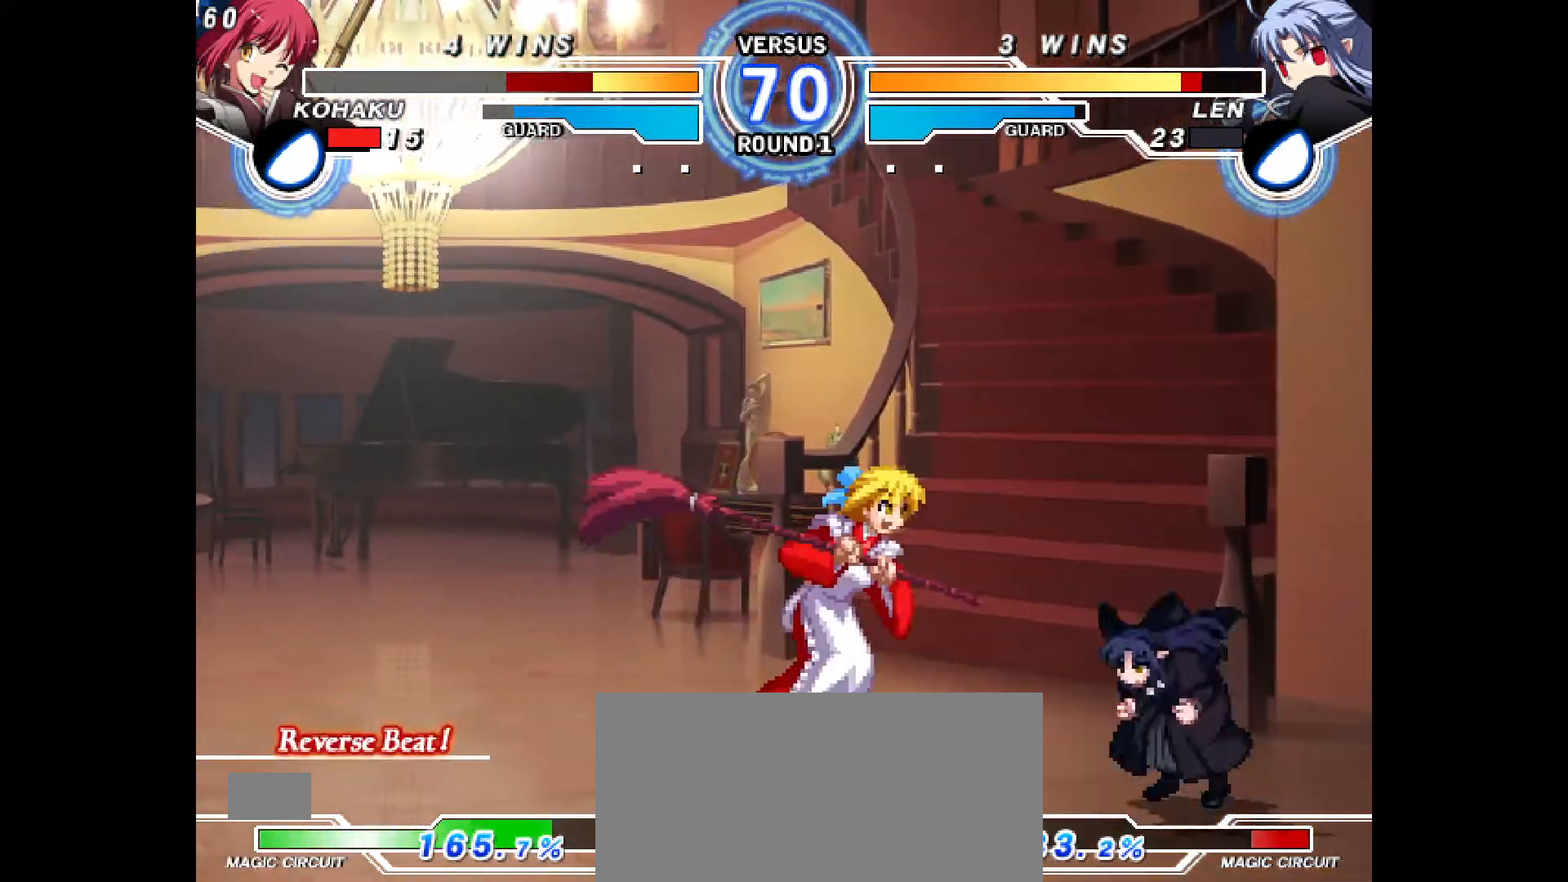
{"buttons": [], "events": [[83, "DPAD_RIGHT", "down"], [150, "CIRCLE", "up"], [200, "CROSS", "down"], [283, "CROSS", "up"], [283, "DPAD_RIGHT", "up"]]}
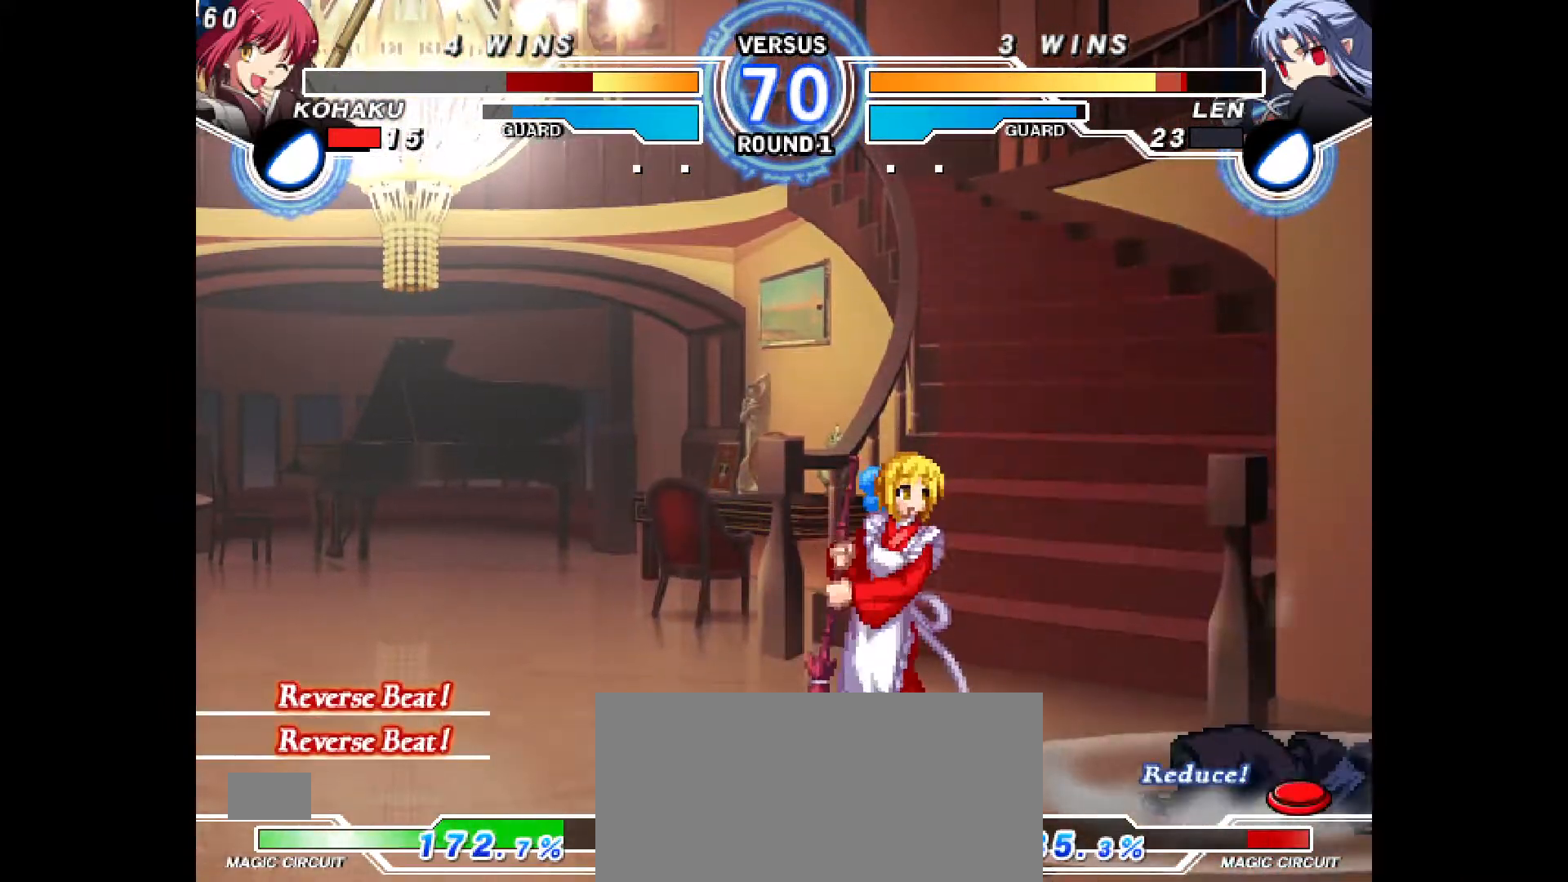
{"buttons": ["DPAD_RIGHT"], "events": [[100, "DPAD_RIGHT", "down"], [167, "DPAD_RIGHT", "up"], [217, "DPAD_RIGHT", "down"]]}
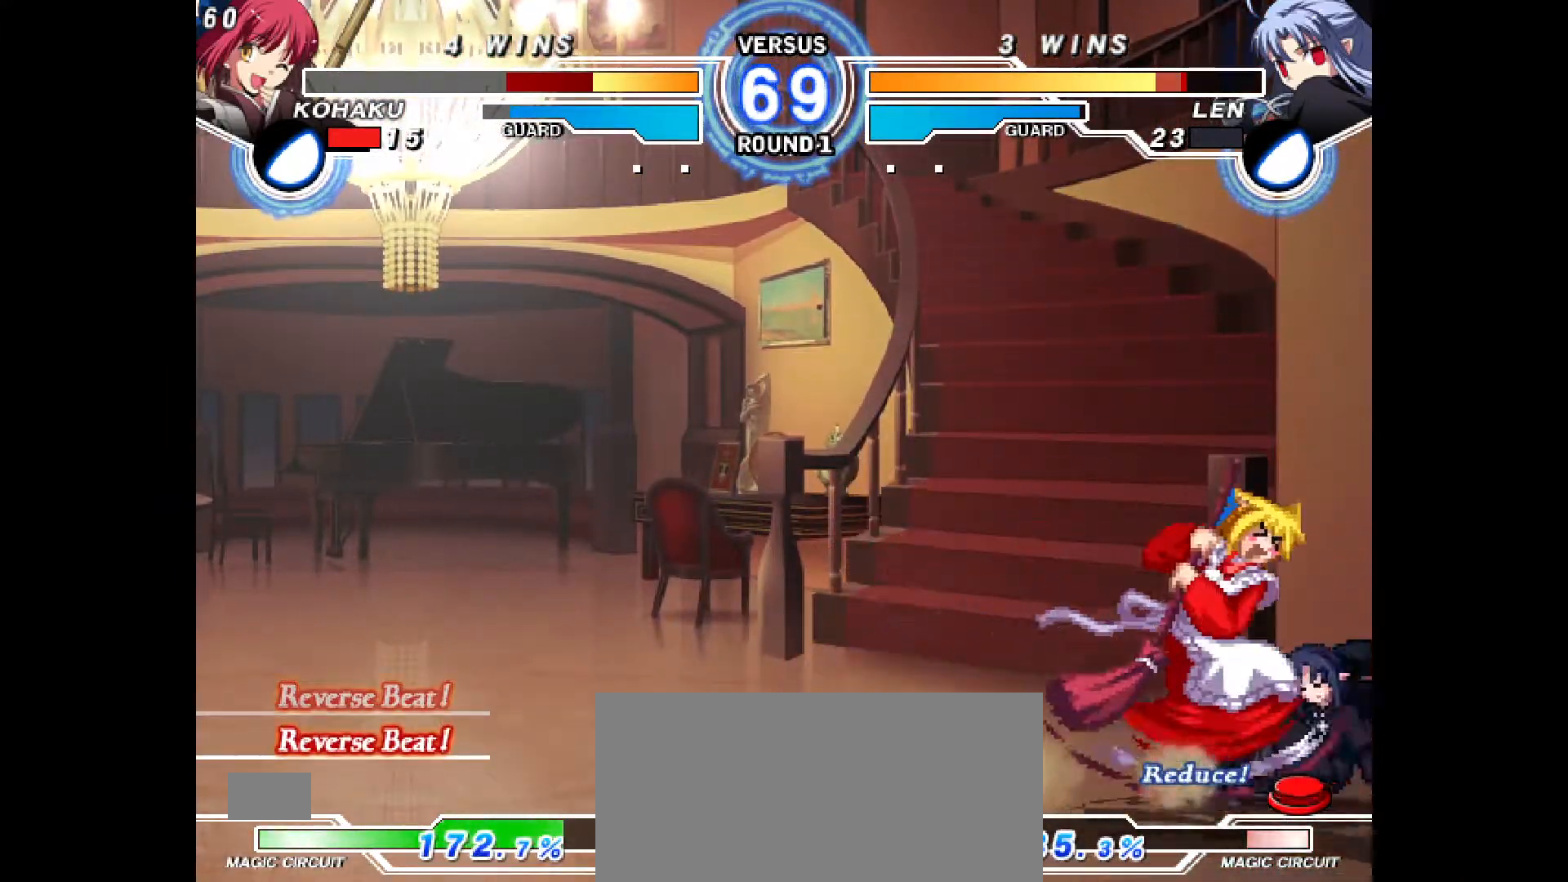
{"buttons": ["DPAD_DOWN"], "events": [[67, "DPAD_DOWN", "down"], [100, "CROSS", "down"], [117, "DPAD_RIGHT", "up"], [167, "CROSS", "up"], [250, "CROSS", "down"], [300, "CROSS", "up"]]}
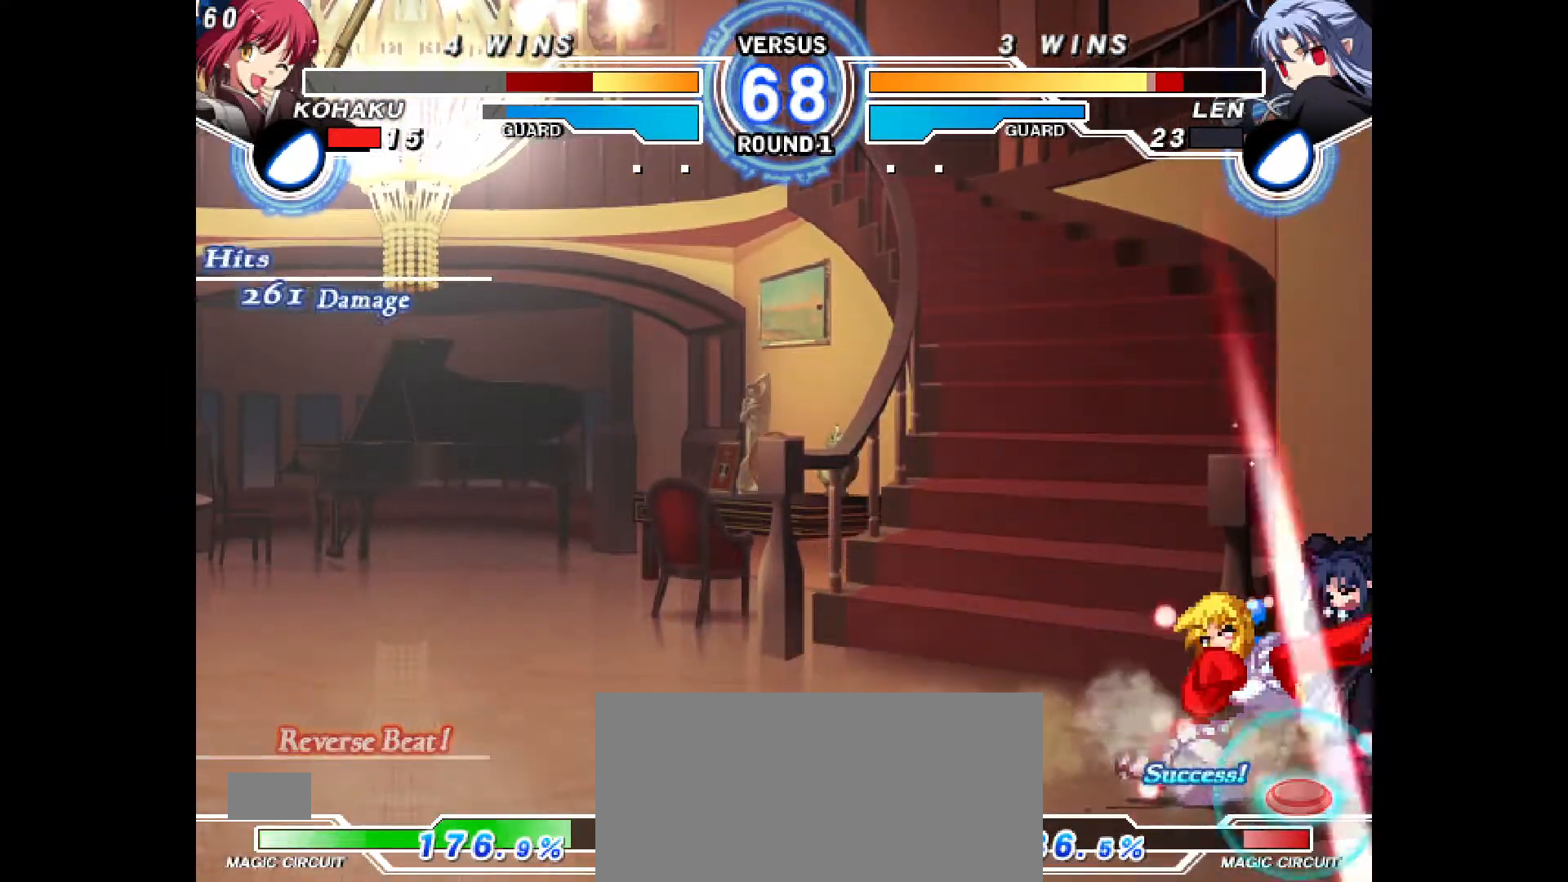
{"buttons": ["R2"], "events": [[83, "CROSS", "down"], [167, "CROSS", "up"], [233, "CIRCLE", "down"], [367, "CIRCLE", "up"], [383, "DPAD_DOWN", "up"], [467, "R2", "down"]]}
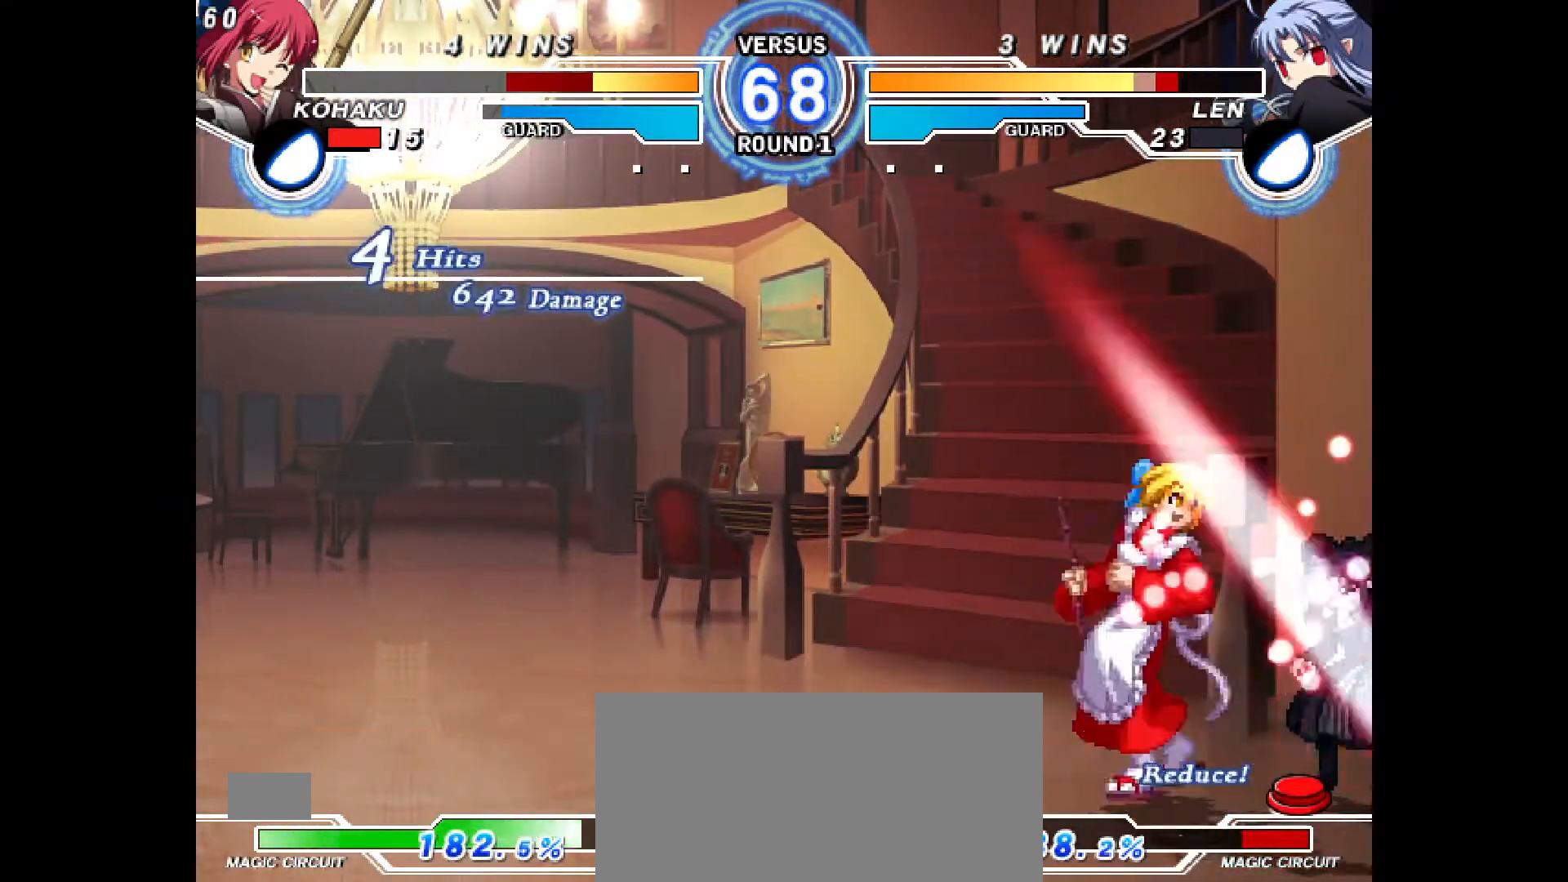
{"buttons": ["DPAD_DOWN"], "events": [[17, "R2", "up"], [100, "DPAD_DOWN", "down"], [200, "R2", "down"], [233, "R2", "up"], [283, "DPAD_DOWN", "up"], [367, "DPAD_RIGHT", "down"], [433, "DPAD_DOWN", "down"], [450, "DPAD_RIGHT", "up"]]}
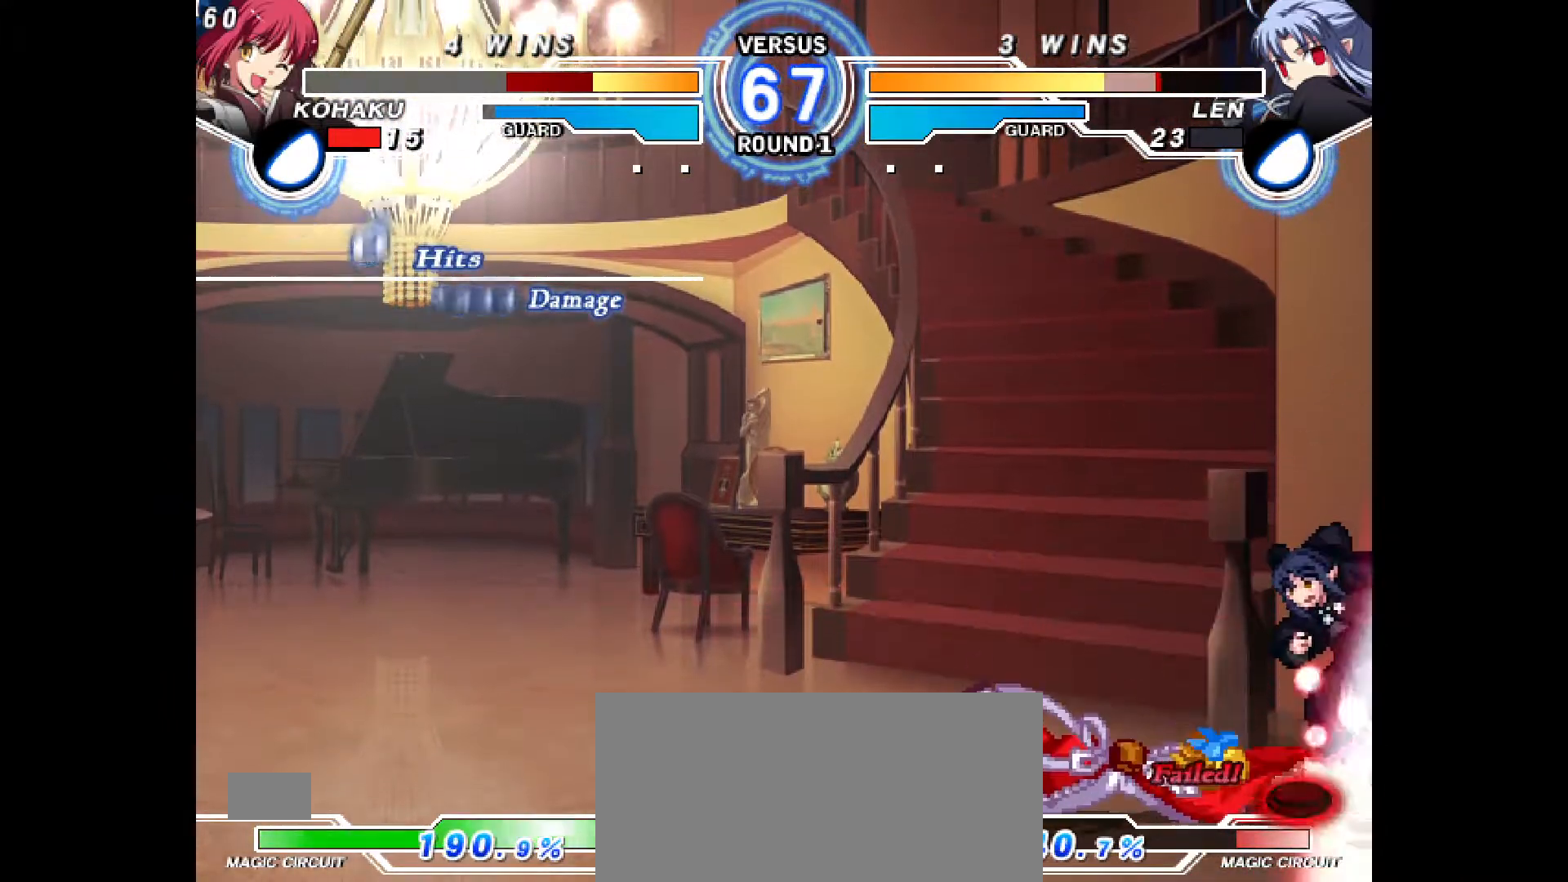
{"buttons": [], "events": [[33, "DPAD_RIGHT", "down"], [83, "CROSS", "down"], [83, "DPAD_DOWN", "up"], [133, "CROSS", "up"], [167, "DPAD_RIGHT", "up"], [367, "DPAD_RIGHT", "down"], [383, "DPAD_UP", "down"], [467, "DPAD_RIGHT", "up"], [467, "DPAD_UP", "up"]]}
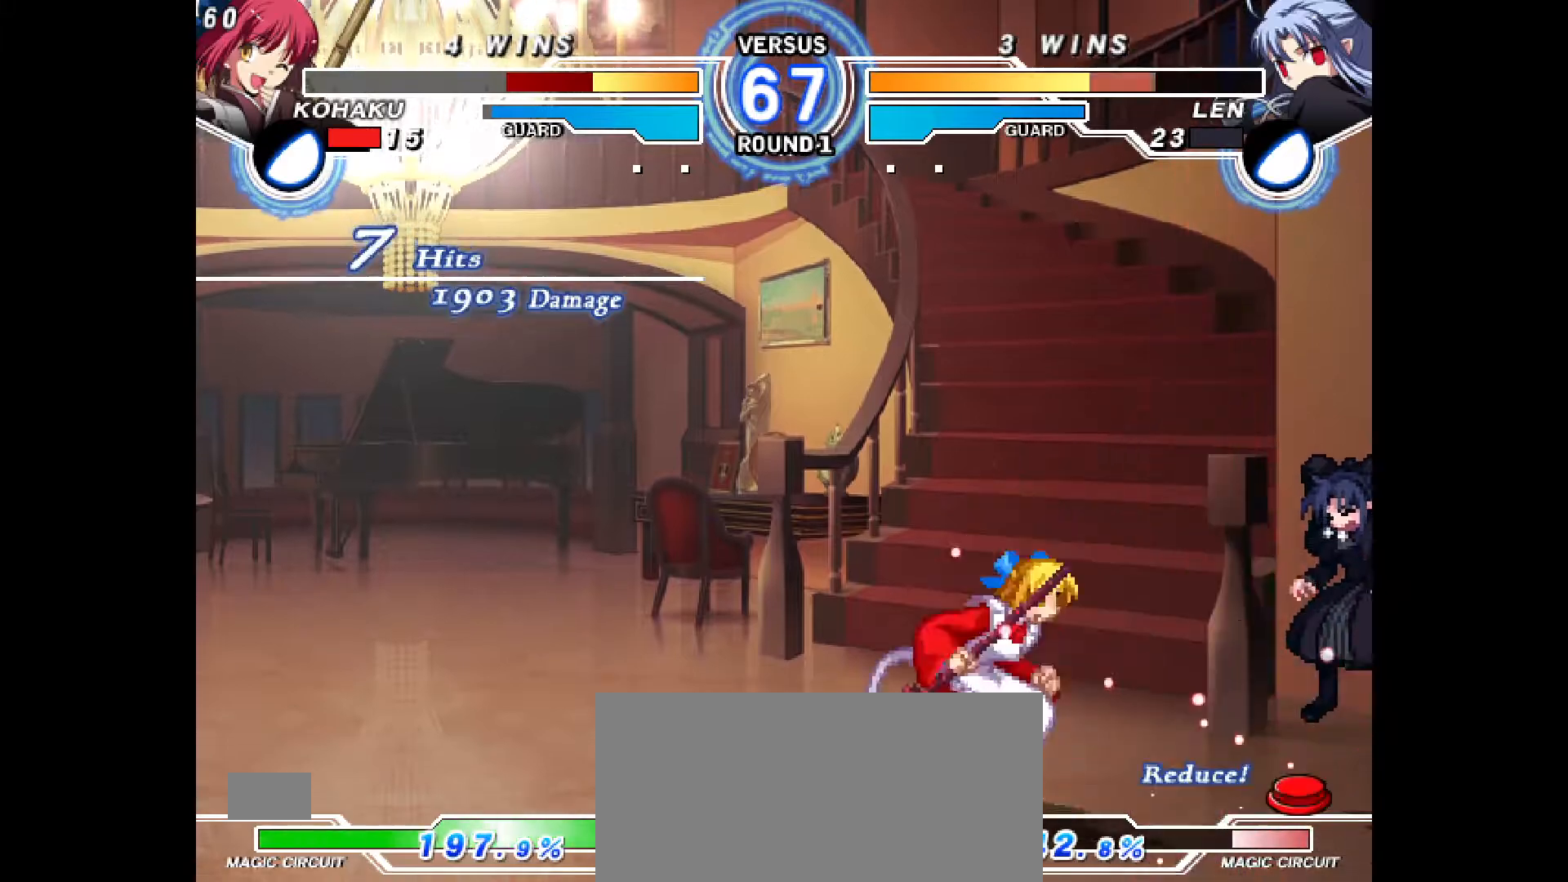
{"buttons": [], "events": [[50, "R2", "down"], [117, "R2", "up"], [433, "CIRCLE", "down"], [483, "CIRCLE", "up"]]}
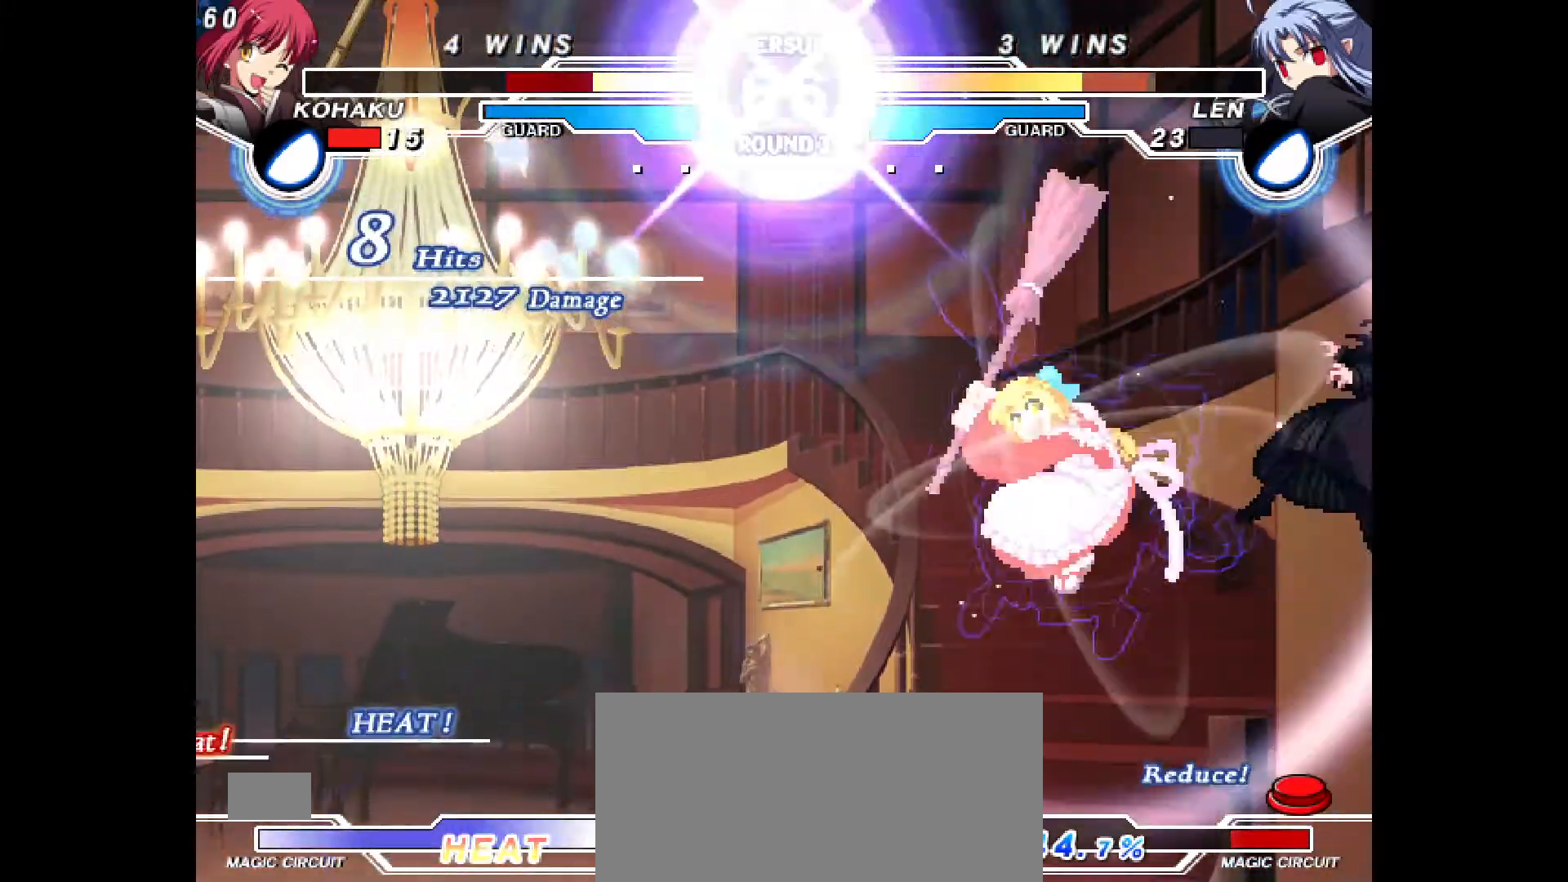
{"buttons": ["R1", "R2", "DPAD_RIGHT"], "events": [[117, "DPAD_RIGHT", "down"], [133, "DPAD_UP", "down"], [217, "DPAD_UP", "up"], [267, "CIRCLE", "down"], [350, "CIRCLE", "up"], [483, "R1", "down"], [483, "R2", "down"]]}
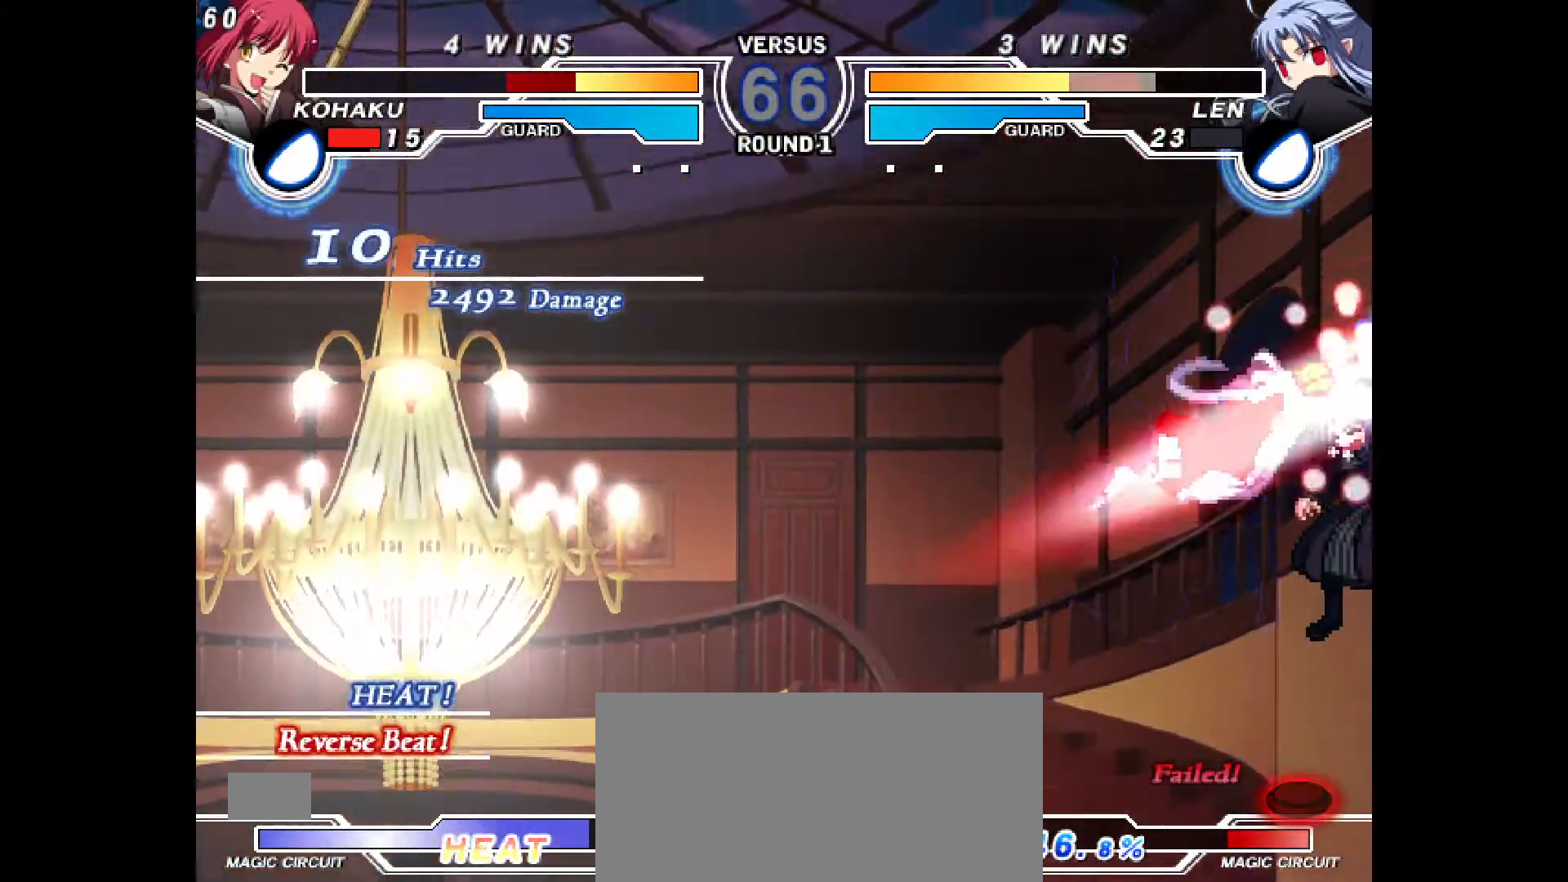
{"buttons": [], "events": [[33, "R2", "up"], [50, "R1", "up"], [283, "L2", "down"], [333, "L2", "up"], [417, "DPAD_RIGHT", "up"]]}